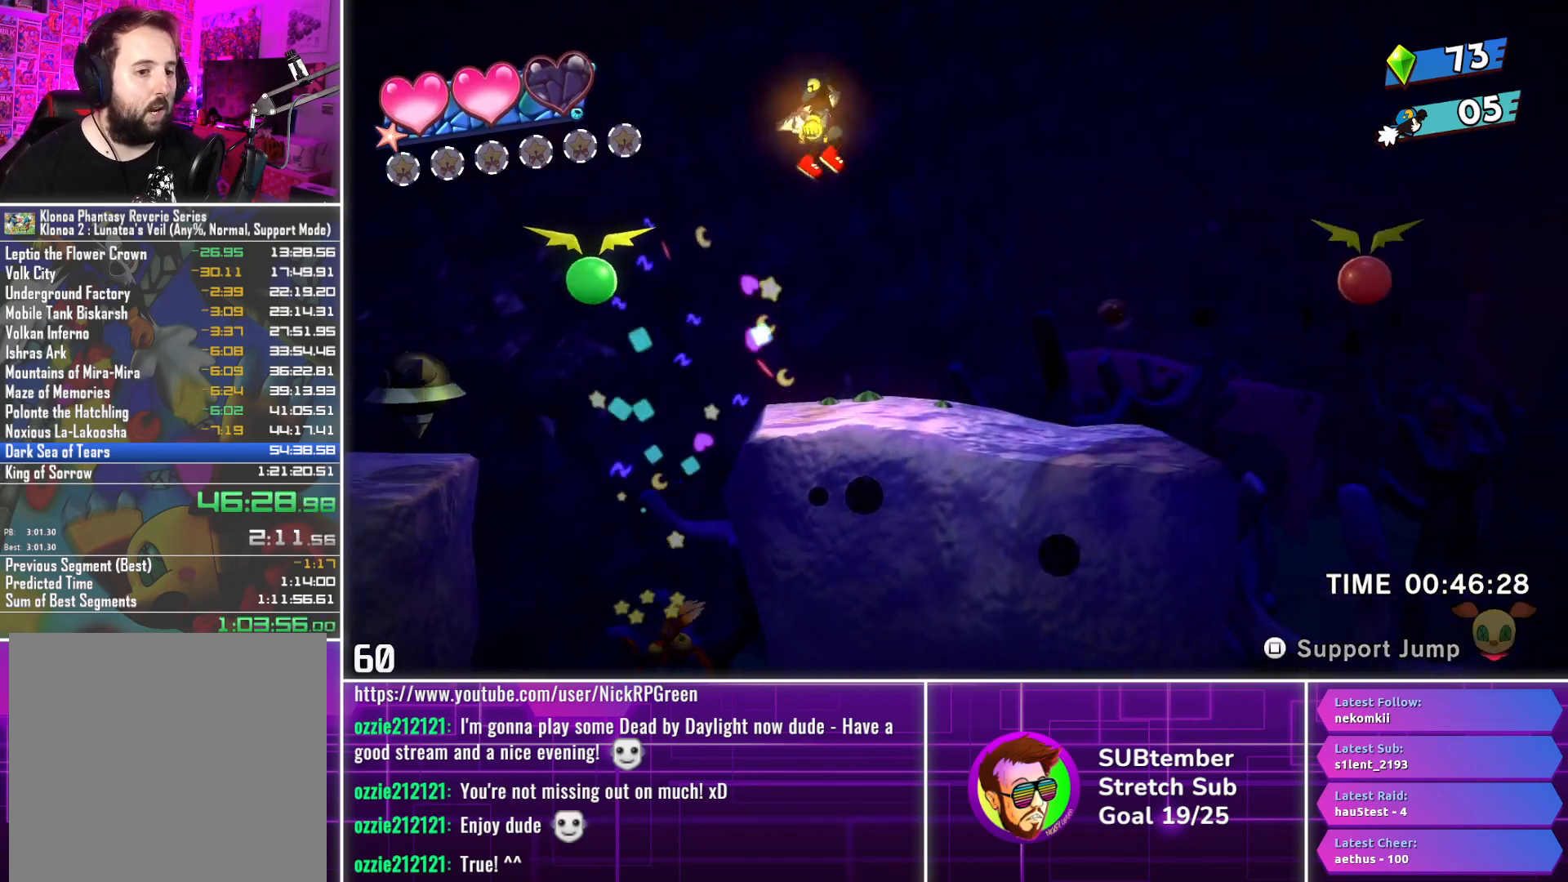
Gameplay with a controller (PlayStation layout); each line is a JSON object with the inputs held at the frame after it. "events" lists button and stick changes between this image and that frame as [ms after this image, input, new state], when the widget could be followed in between. Not read: right_stick.
{"buttons": ["DPAD_RIGHT"], "left_stick": "center", "events": []}
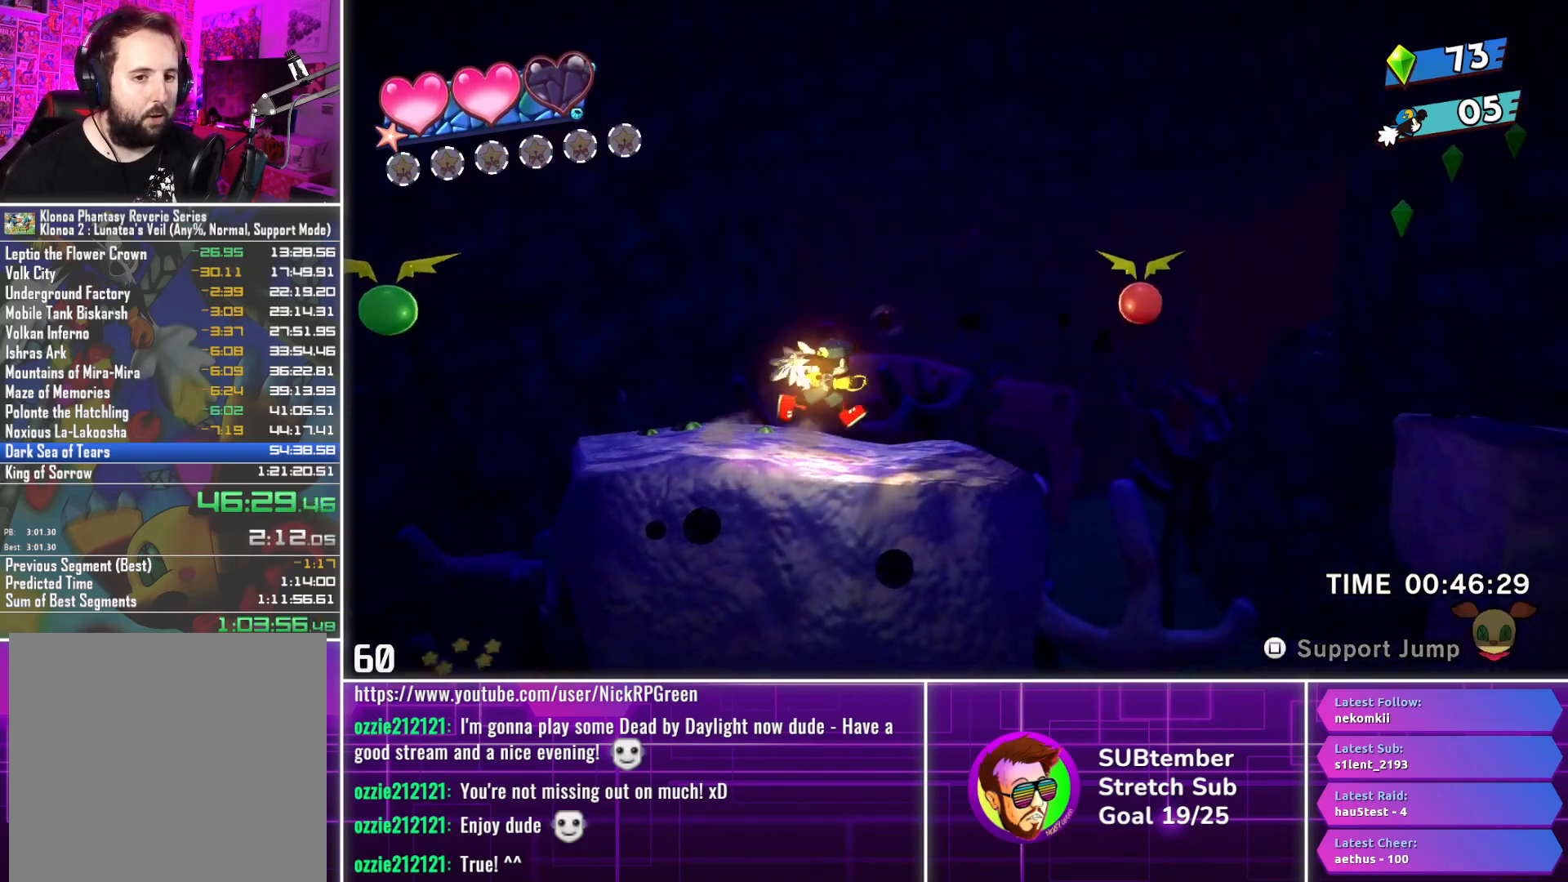
{"buttons": ["DPAD_RIGHT"], "left_stick": "center", "events": [[317, "CROSS", "down"], [400, "CROSS", "up"]]}
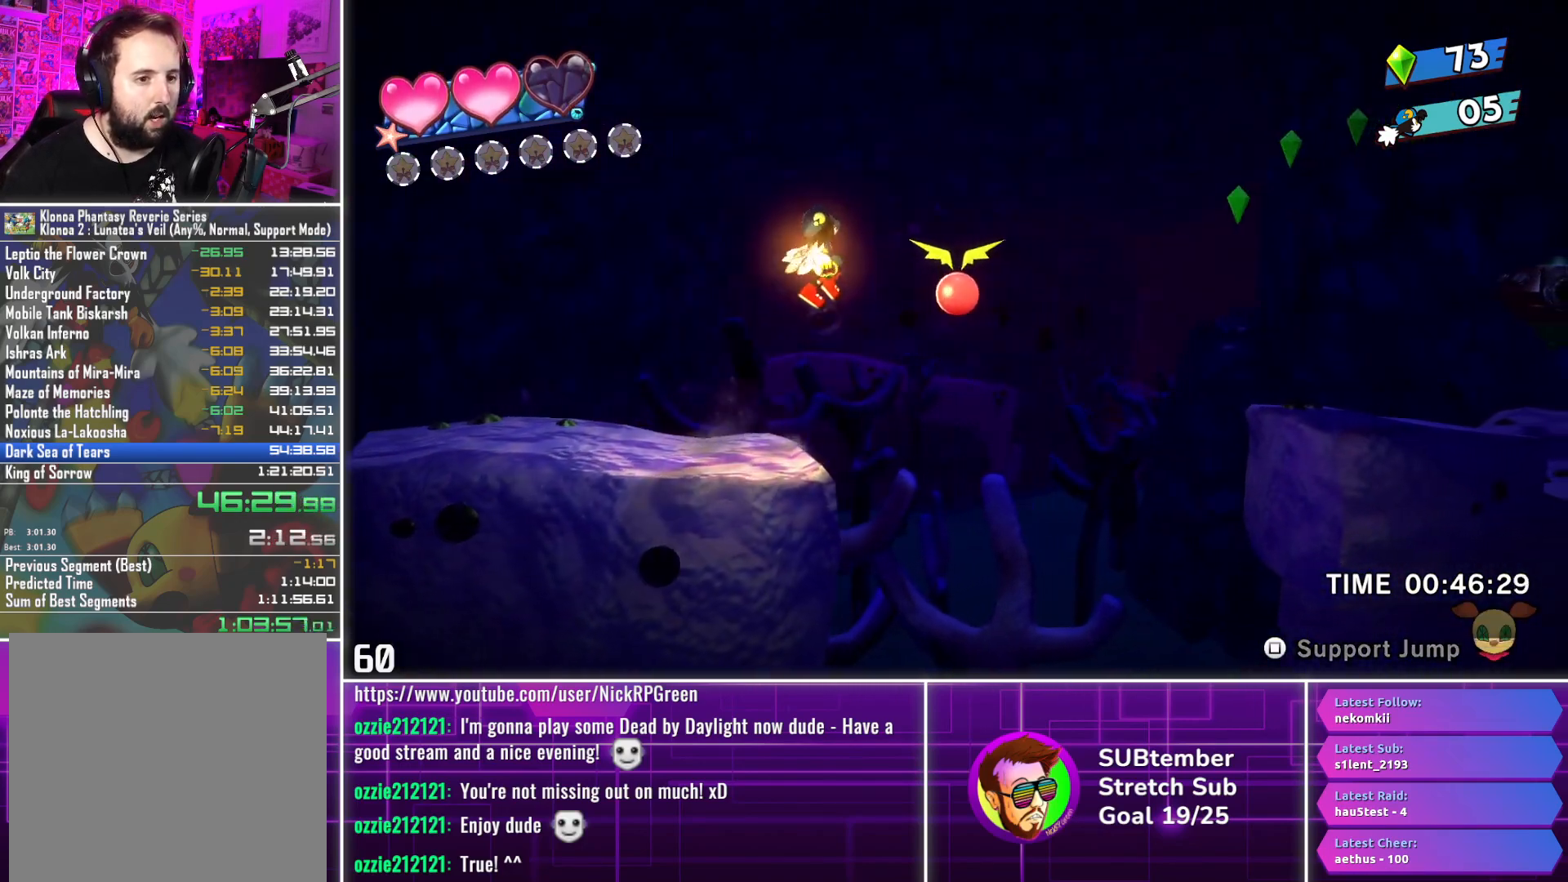
{"buttons": ["DPAD_RIGHT"], "left_stick": "center", "events": [[267, "SQUARE", "down"], [383, "SQUARE", "up"]]}
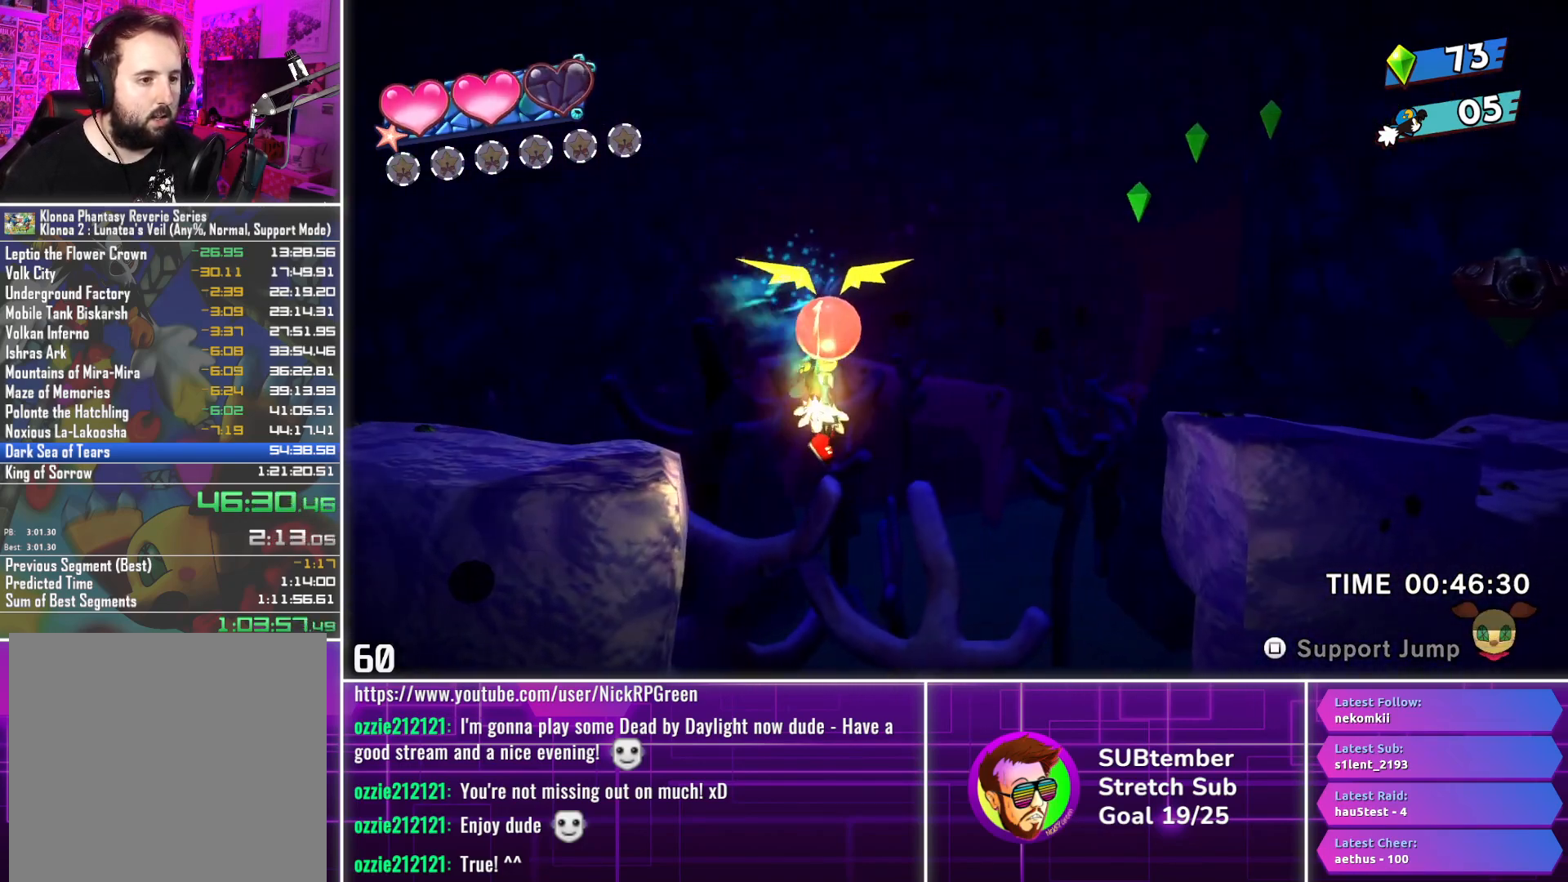
{"buttons": ["DPAD_RIGHT"], "left_stick": "center", "events": [[117, "DPAD_RIGHT", "up"], [217, "DPAD_RIGHT", "down"]]}
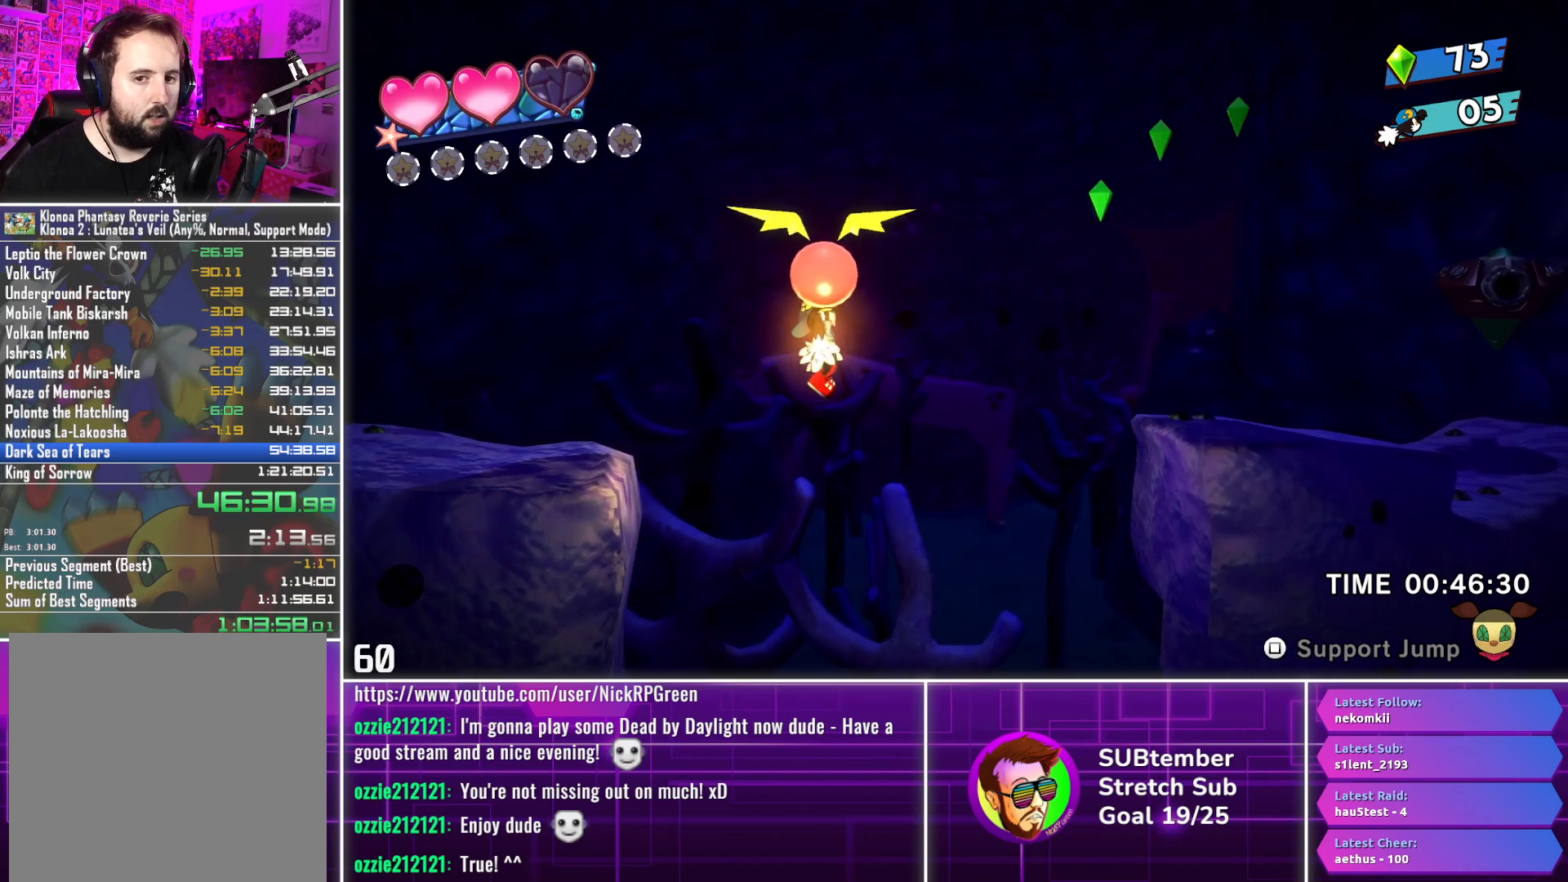
{"buttons": ["DPAD_RIGHT"], "left_stick": "center", "events": []}
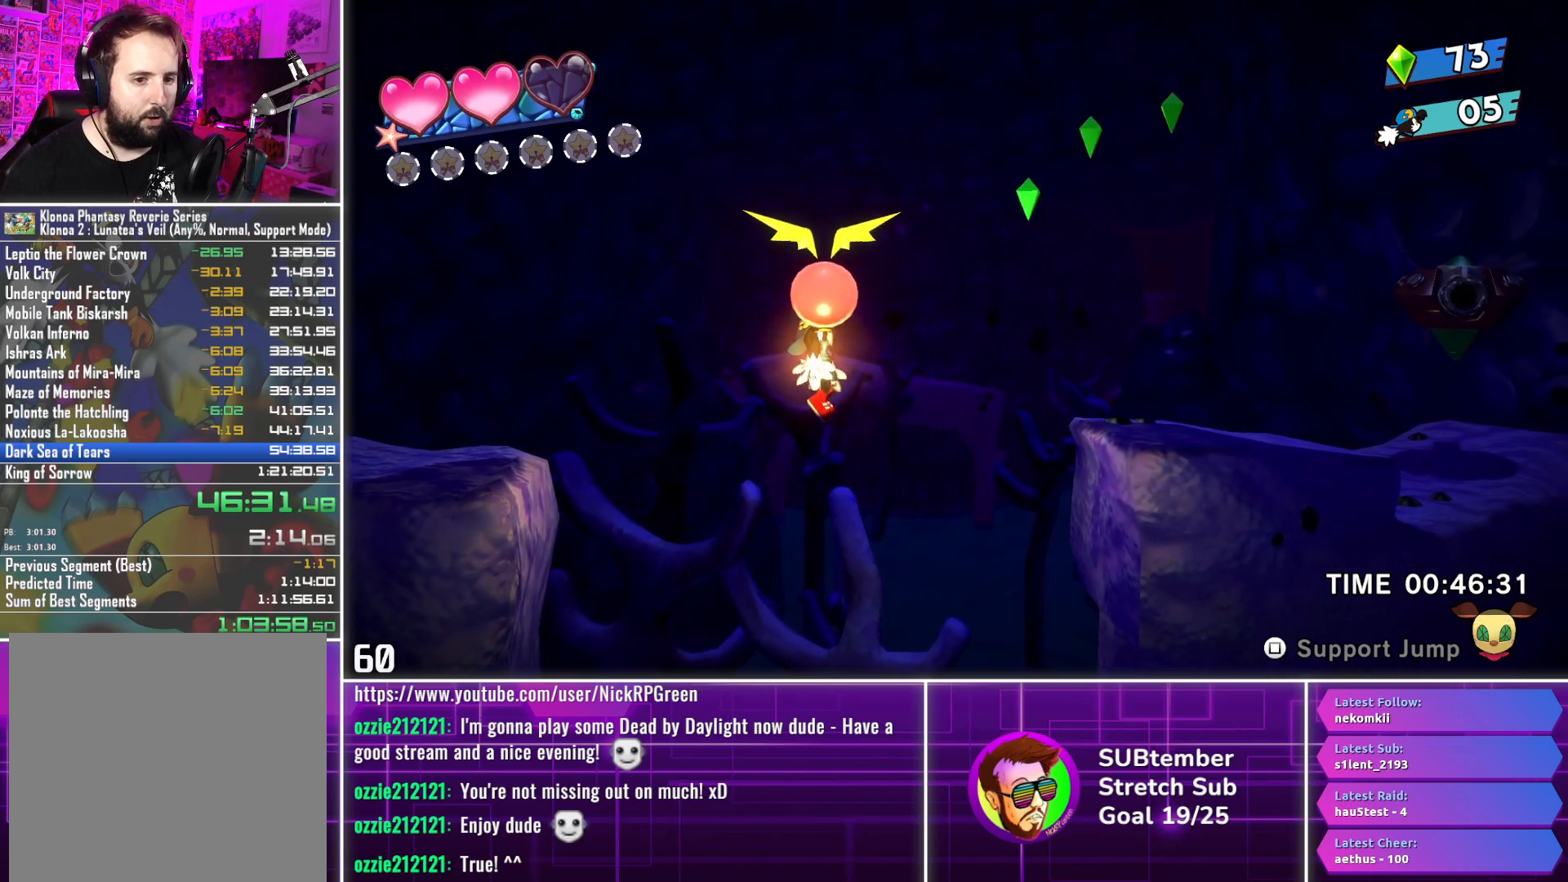
{"buttons": ["CROSS", "DPAD_RIGHT"], "left_stick": "center", "events": [[467, "CROSS", "down"]]}
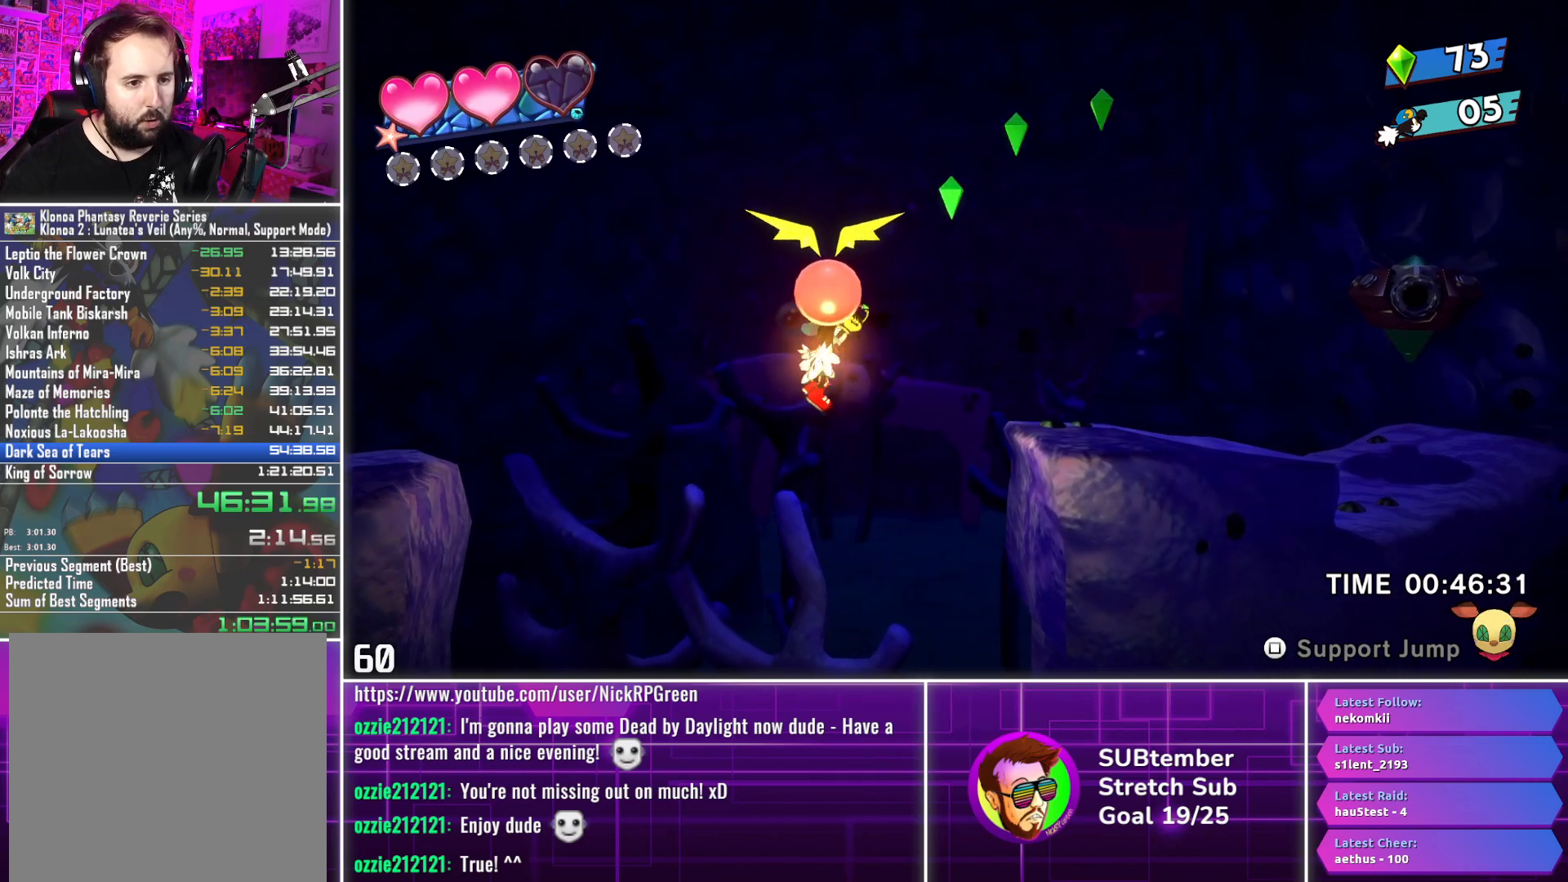
{"buttons": ["DPAD_RIGHT"], "left_stick": "center", "events": [[217, "CROSS", "up"]]}
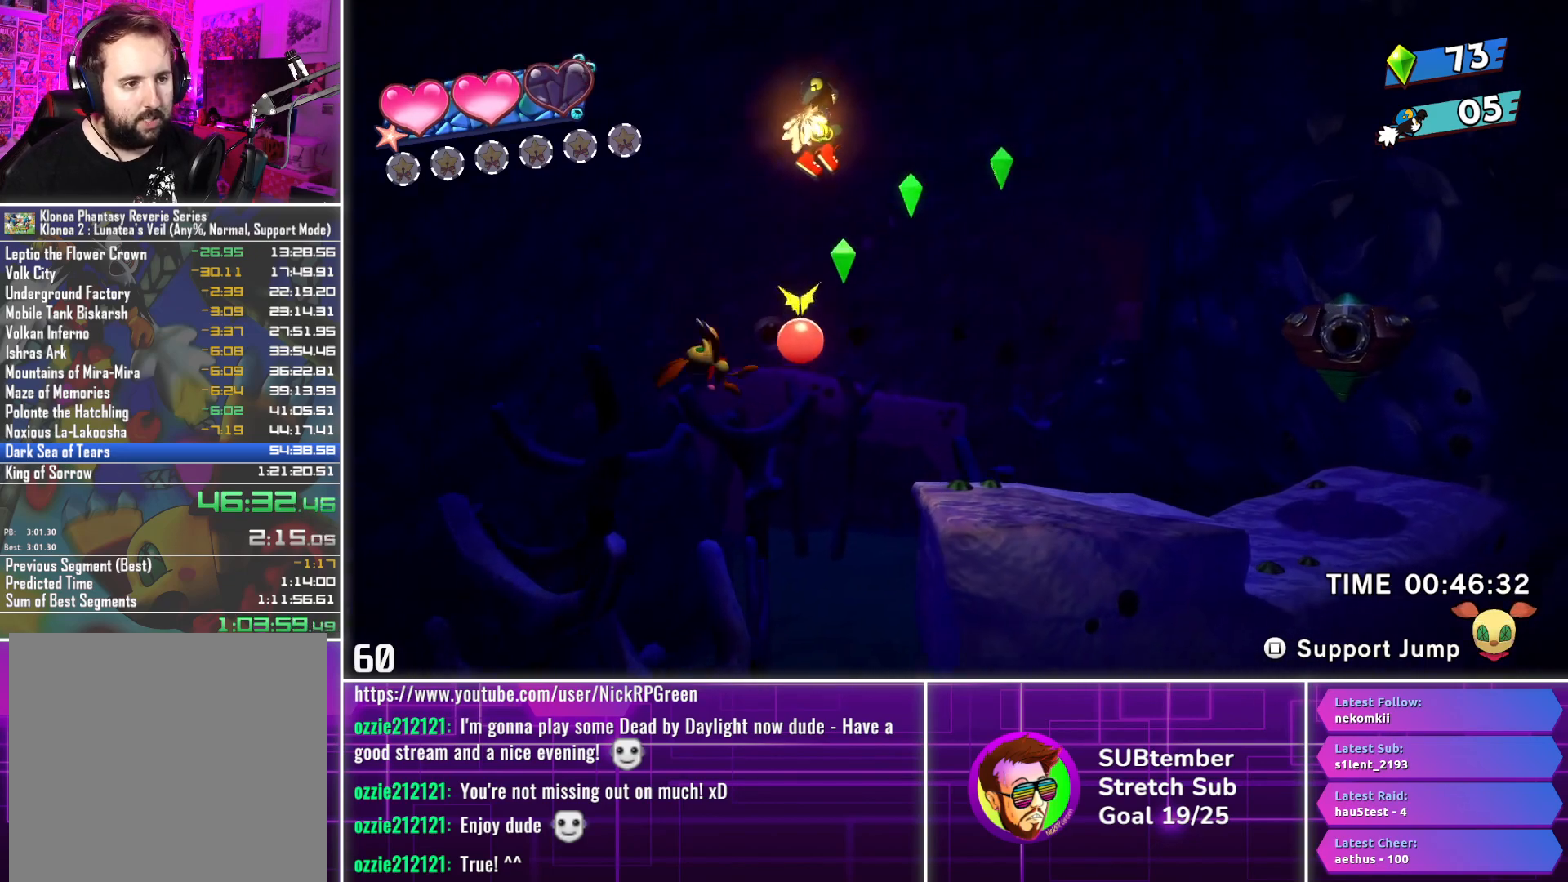
{"buttons": ["DPAD_RIGHT"], "left_stick": "center", "events": []}
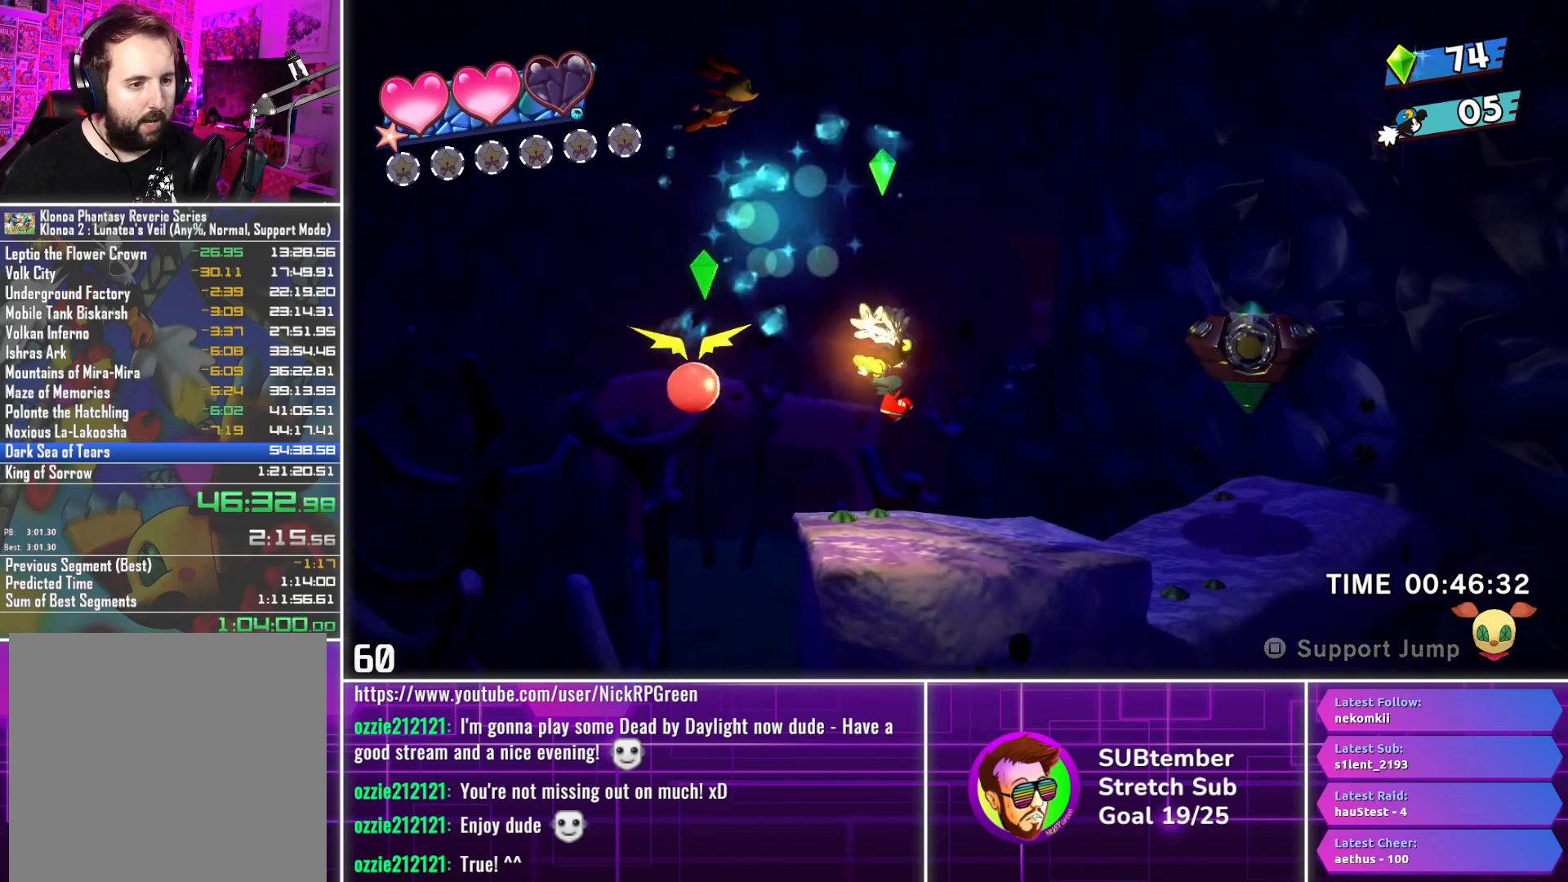
{"buttons": ["DPAD_RIGHT"], "left_stick": "center", "events": []}
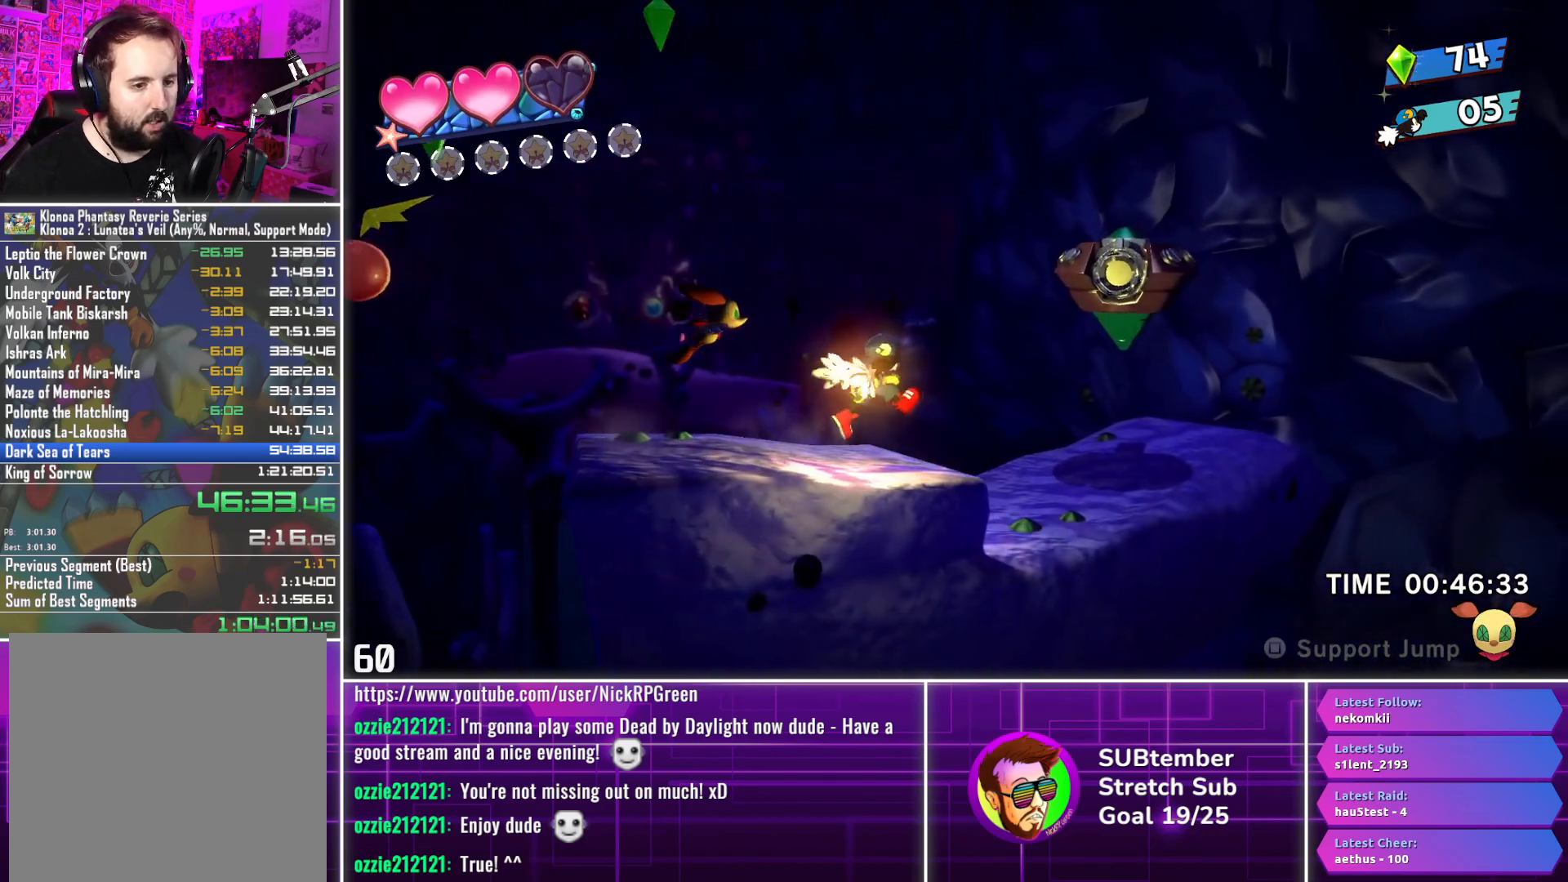
{"buttons": ["DPAD_RIGHT"], "left_stick": "center", "events": [[233, "CROSS", "down"], [317, "CROSS", "up"]]}
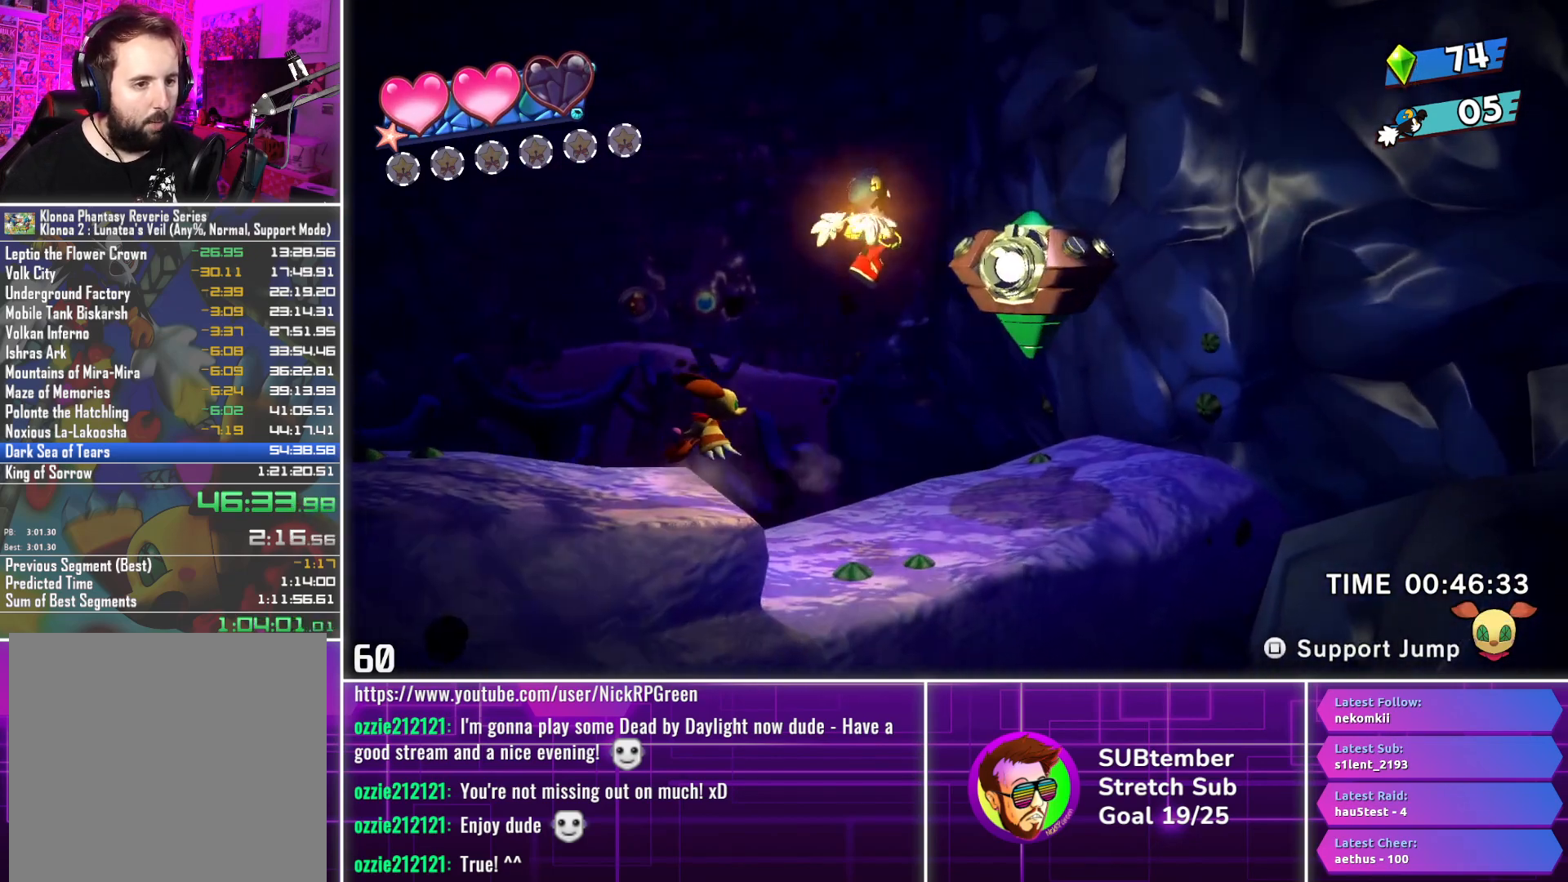
{"buttons": ["DPAD_RIGHT"], "left_stick": "center", "events": []}
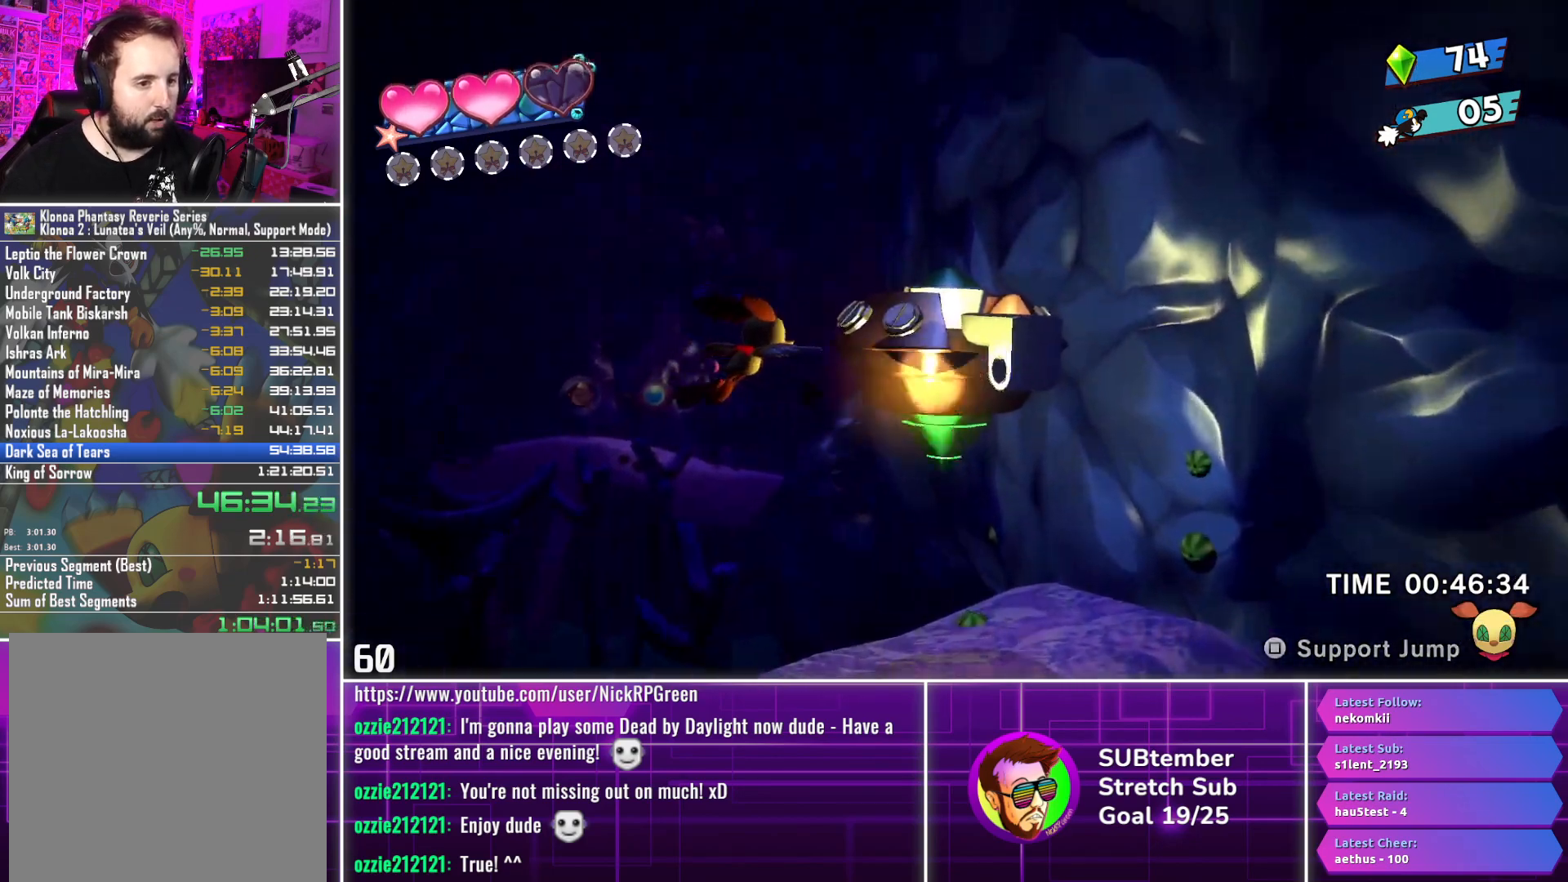
{"buttons": [], "left_stick": "center", "events": [[167, "DPAD_RIGHT", "up"]]}
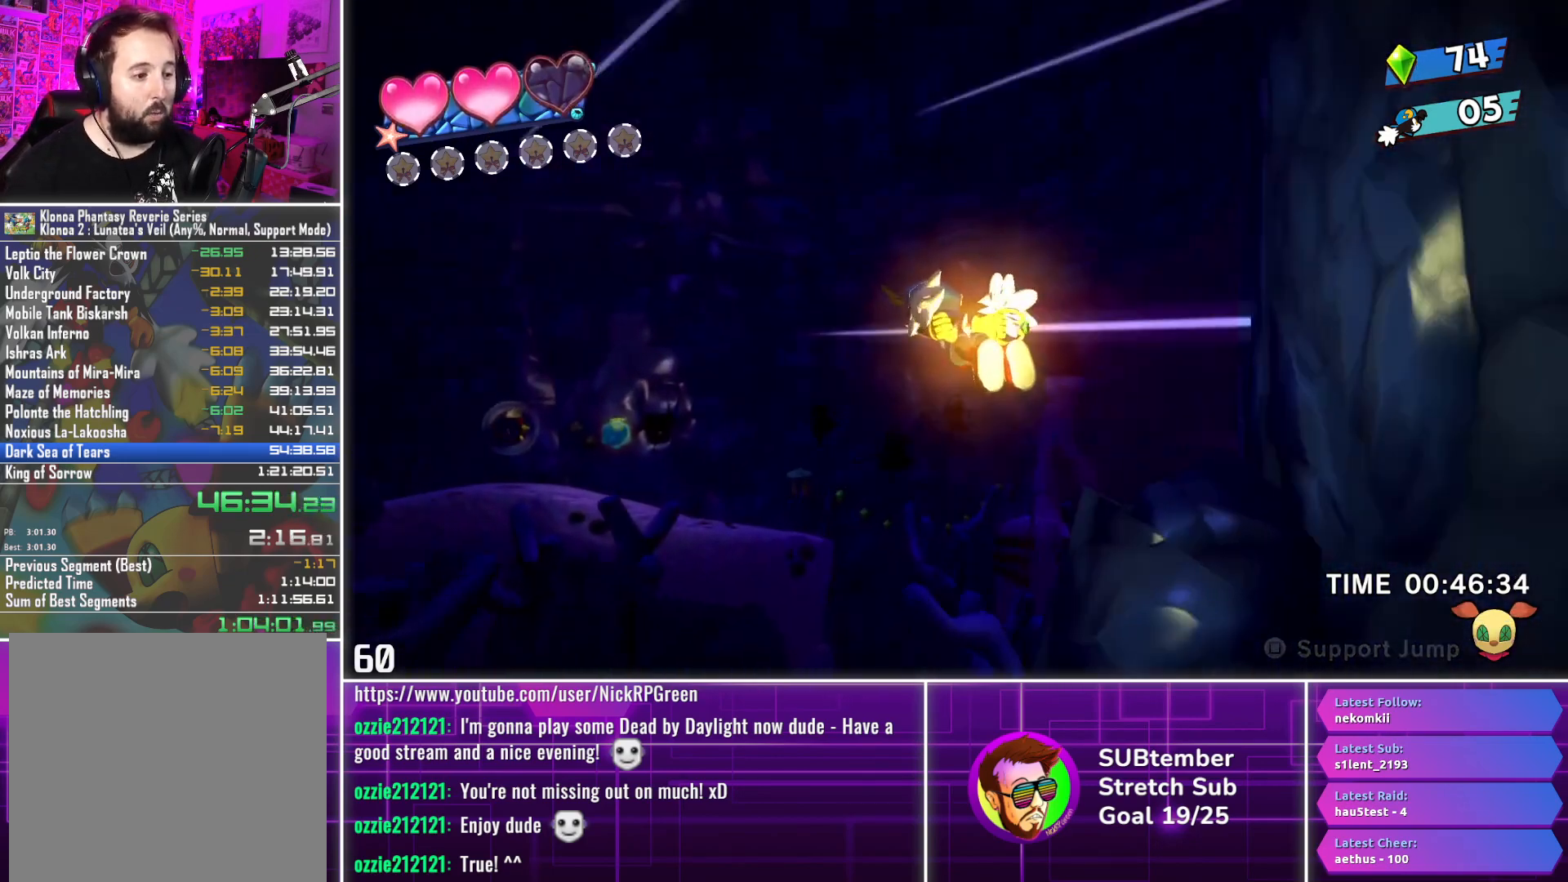
{"buttons": [], "left_stick": "center", "events": []}
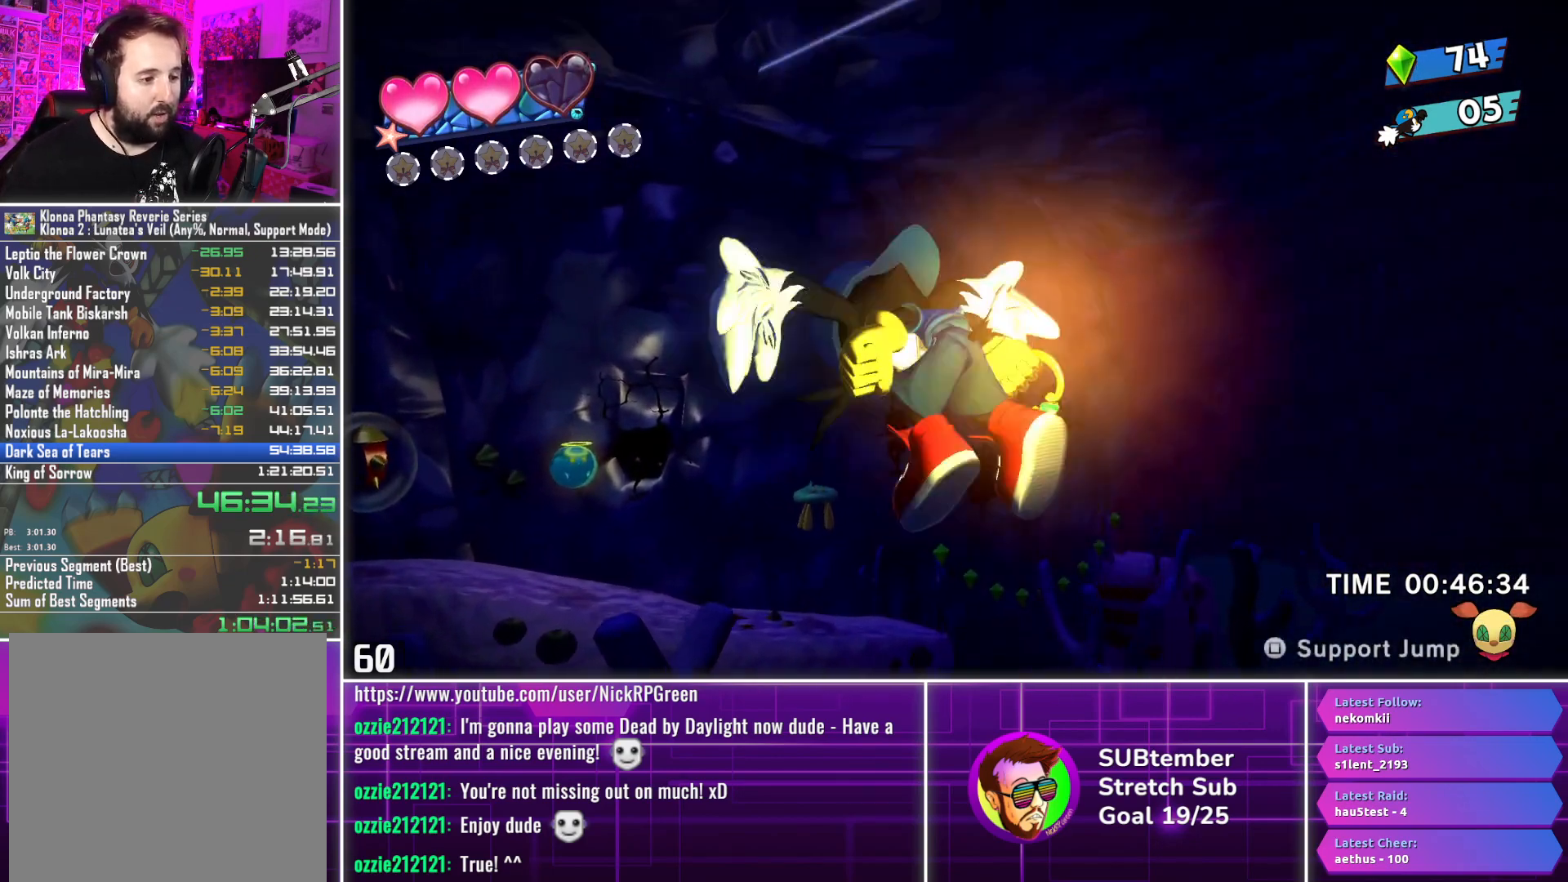
{"buttons": ["DPAD_RIGHT"], "left_stick": "center", "events": [[467, "DPAD_RIGHT", "down"]]}
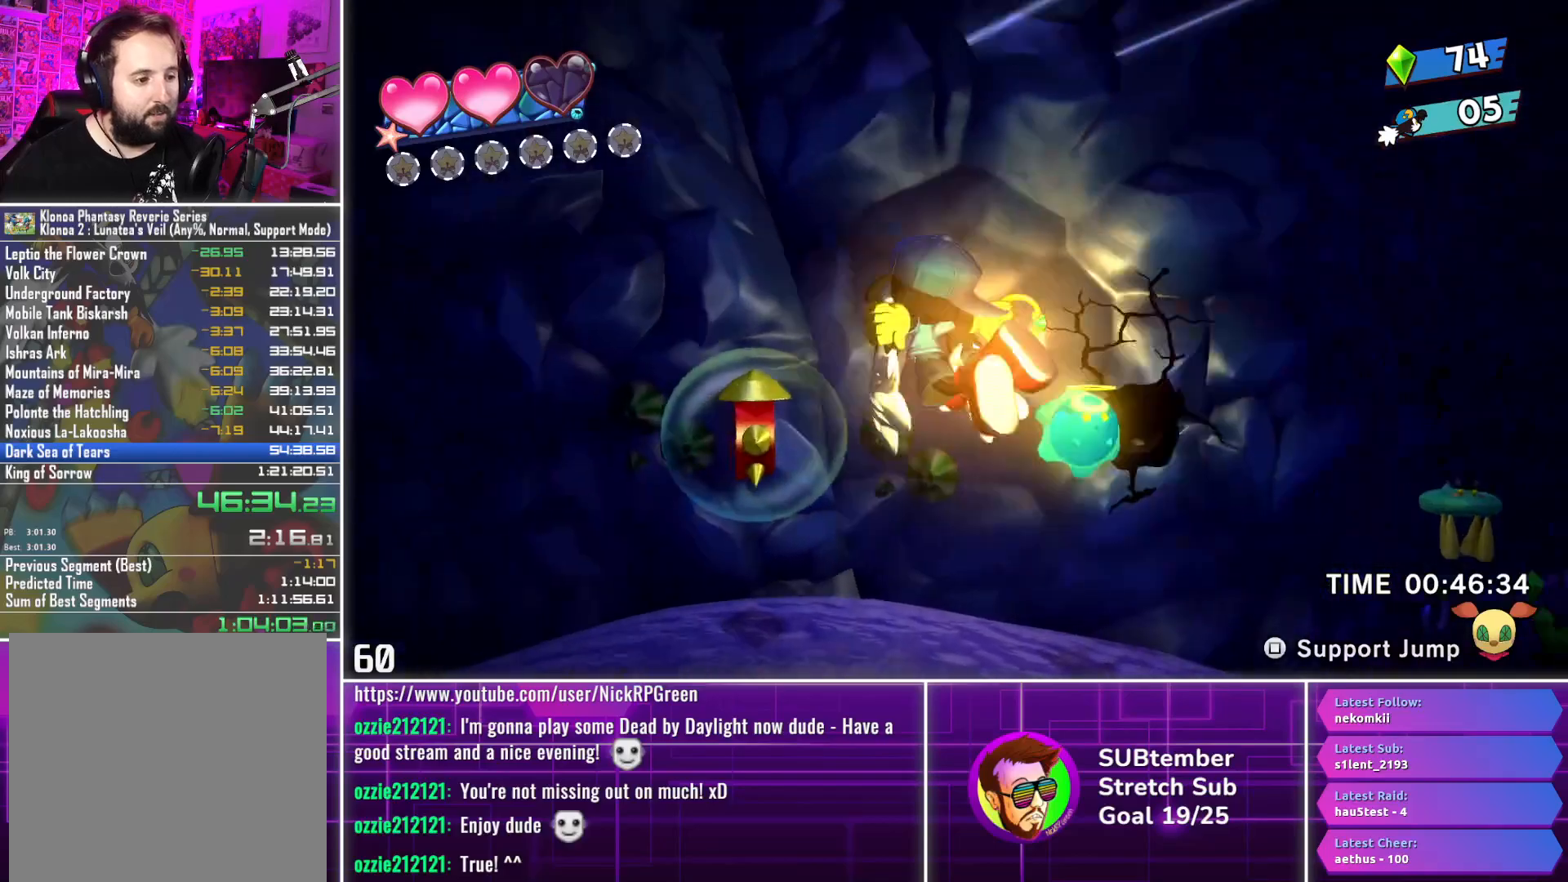
{"buttons": ["DPAD_RIGHT"], "left_stick": "center", "events": []}
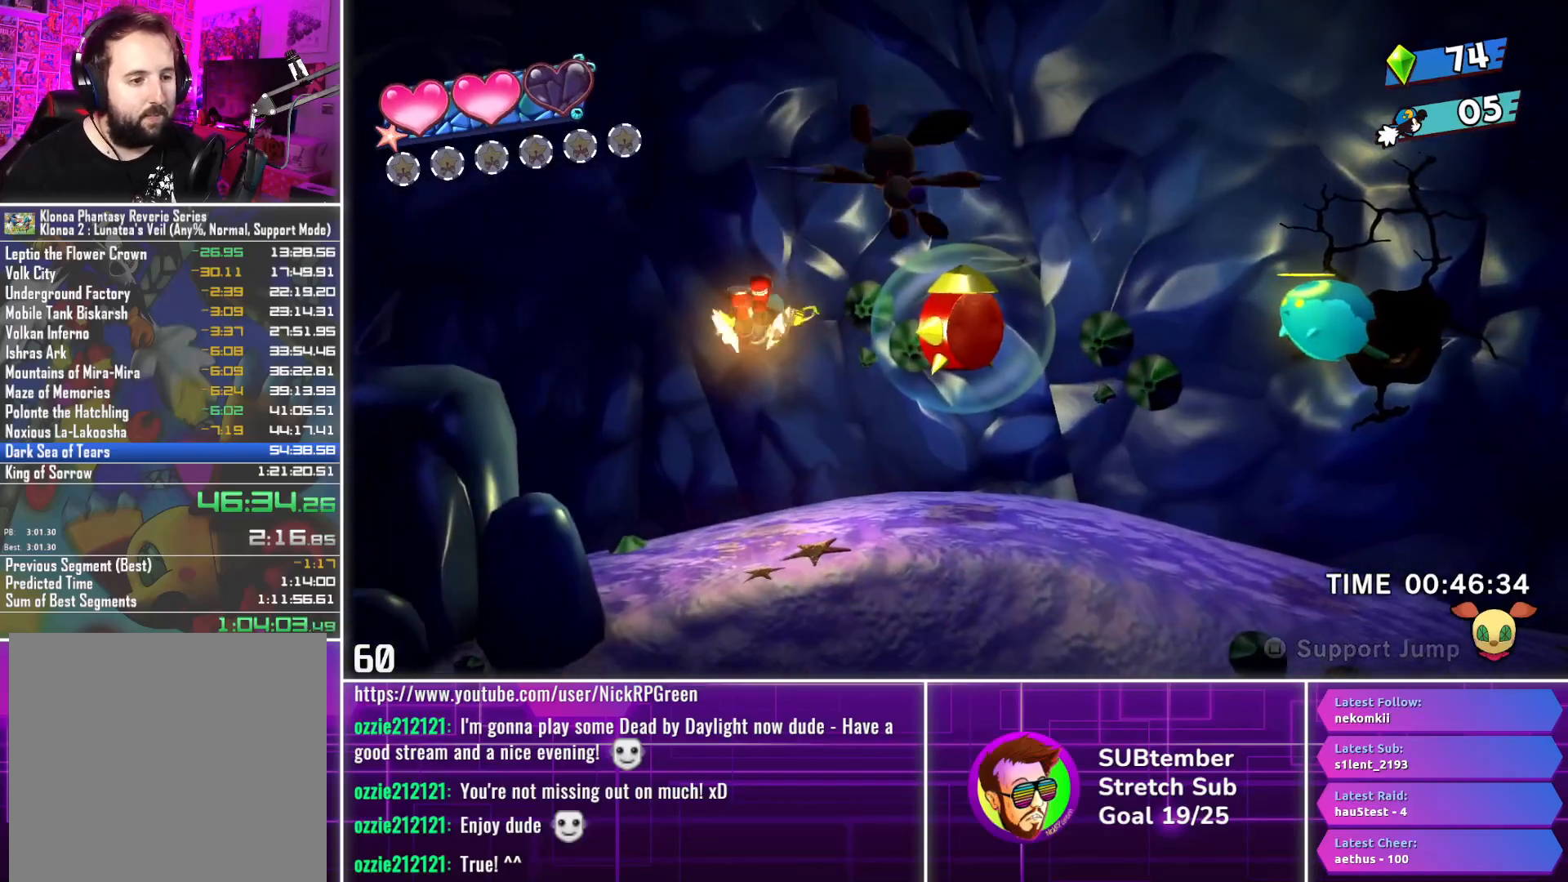
{"buttons": ["DPAD_RIGHT"], "left_stick": "center", "events": [[167, "SQUARE", "down"], [267, "SQUARE", "up"]]}
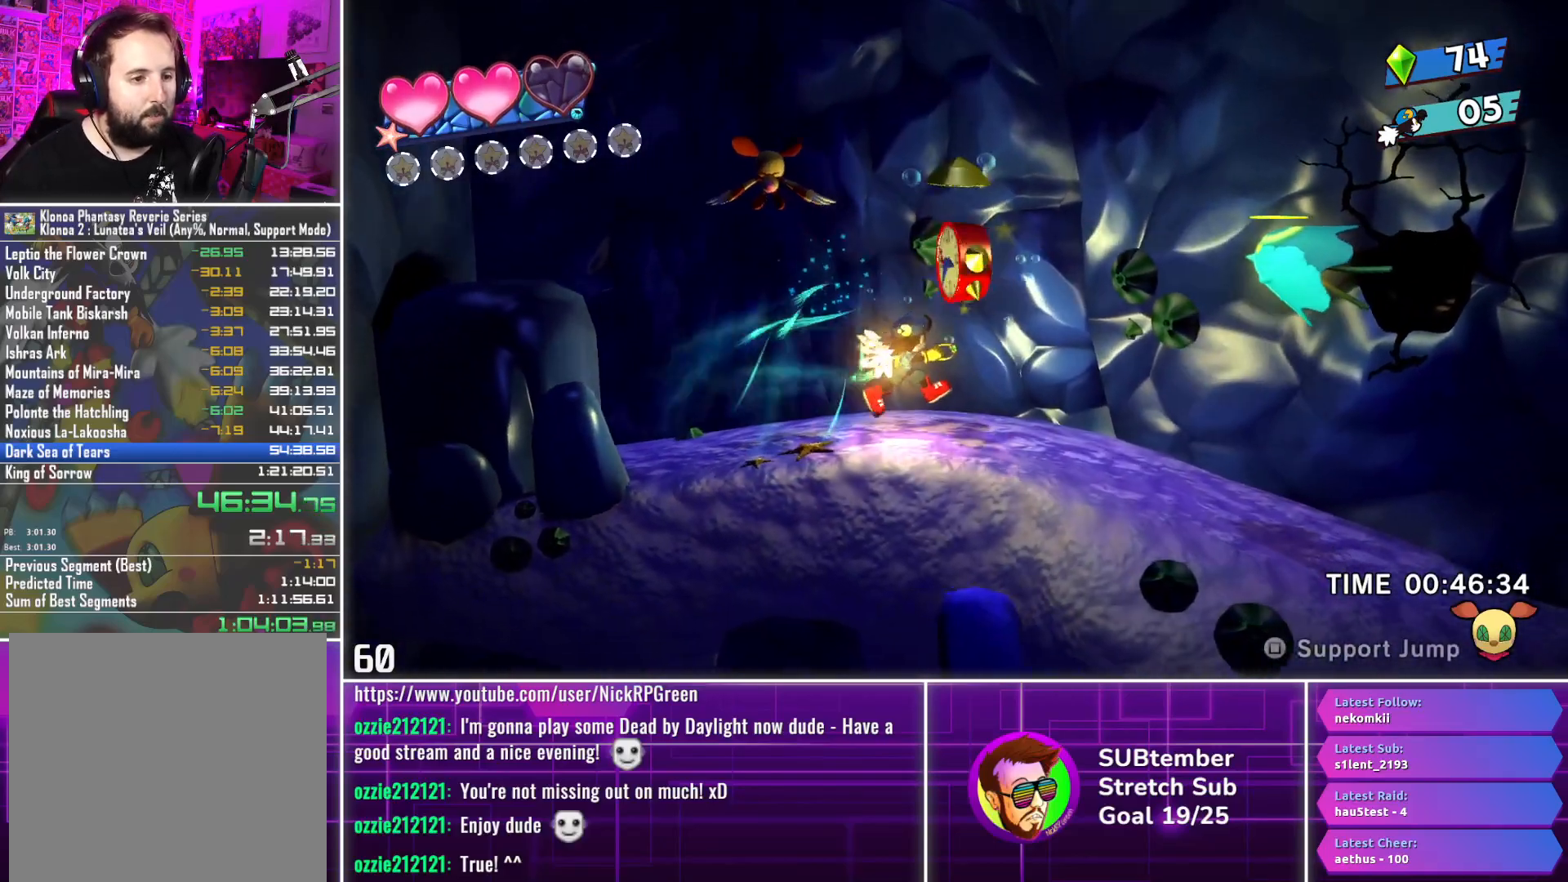
{"buttons": ["DPAD_RIGHT"], "left_stick": "center", "events": [[300, "CROSS", "down"], [367, "CROSS", "up"]]}
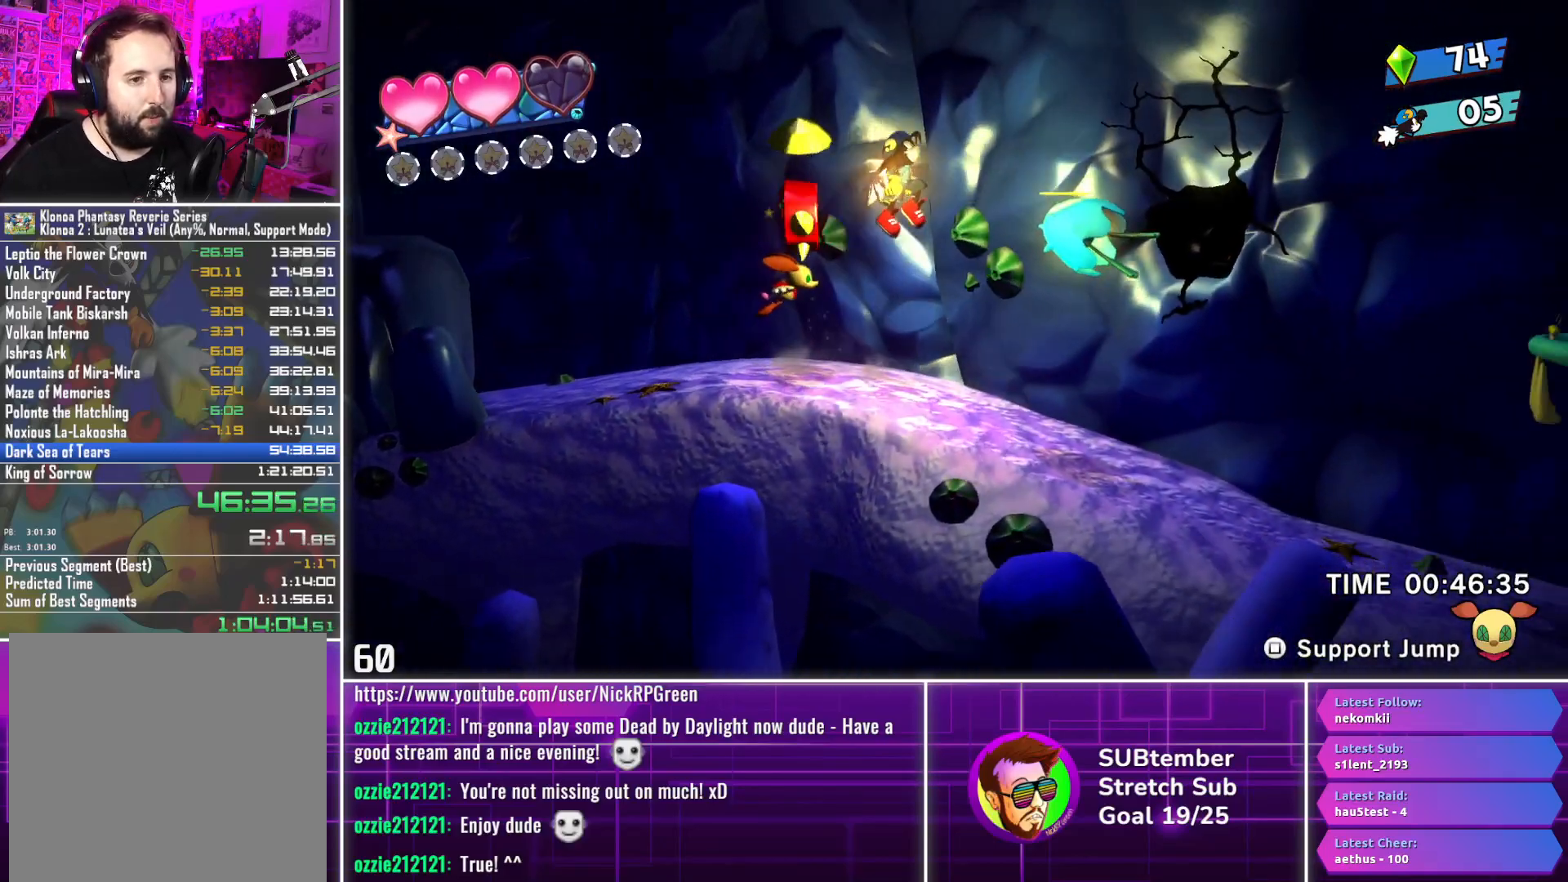
{"buttons": ["DPAD_RIGHT"], "left_stick": "center", "events": [[283, "SQUARE", "down"], [367, "SQUARE", "up"]]}
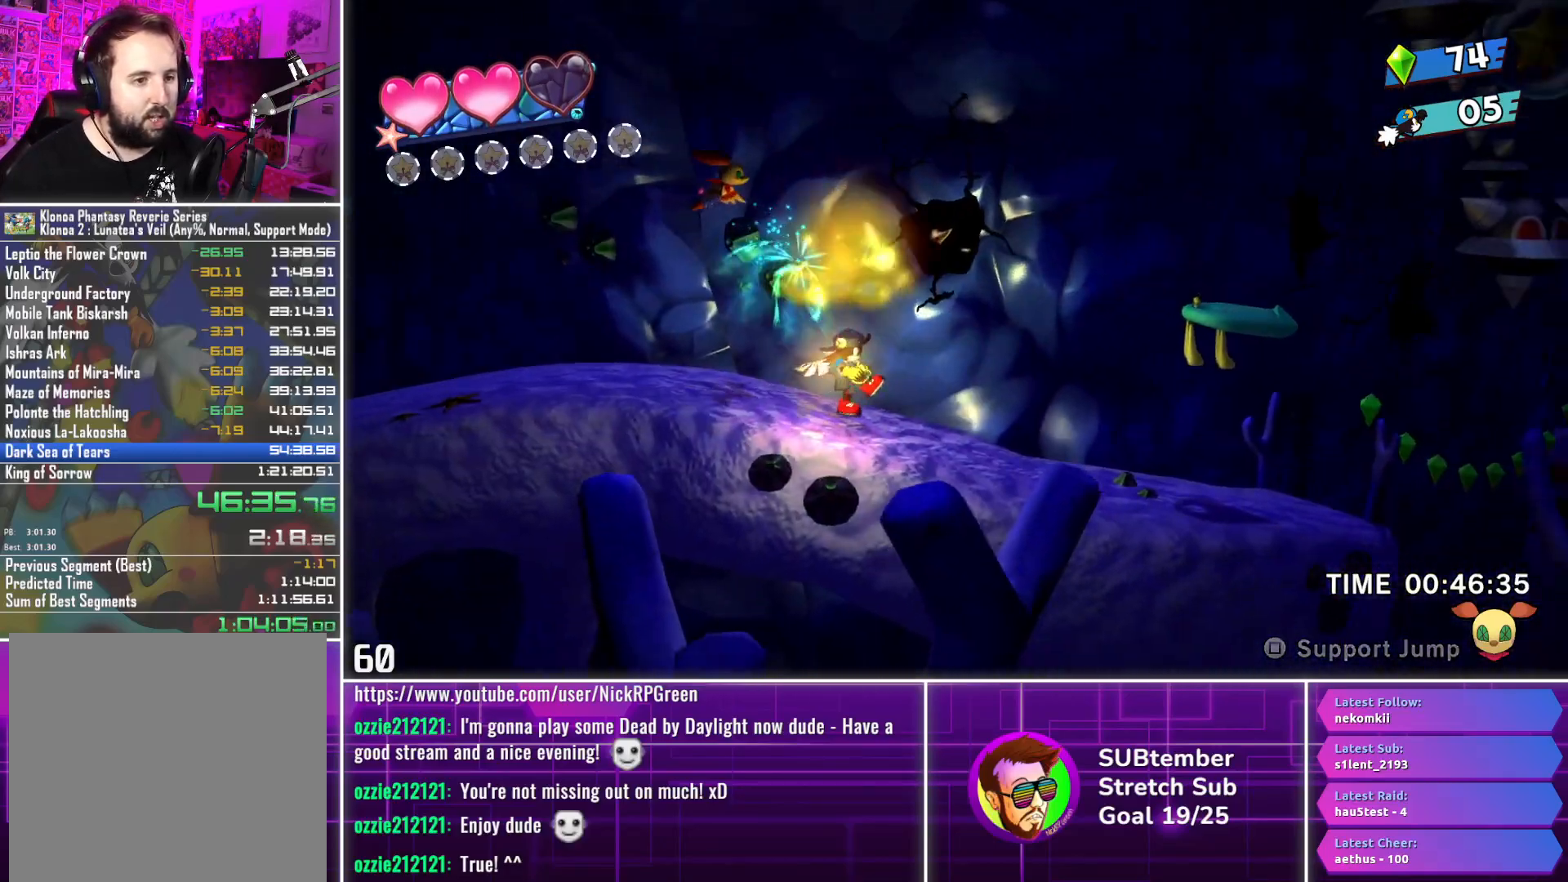
{"buttons": ["DPAD_RIGHT"], "left_stick": "center", "events": [[400, "CROSS", "down"], [500, "CROSS", "up"]]}
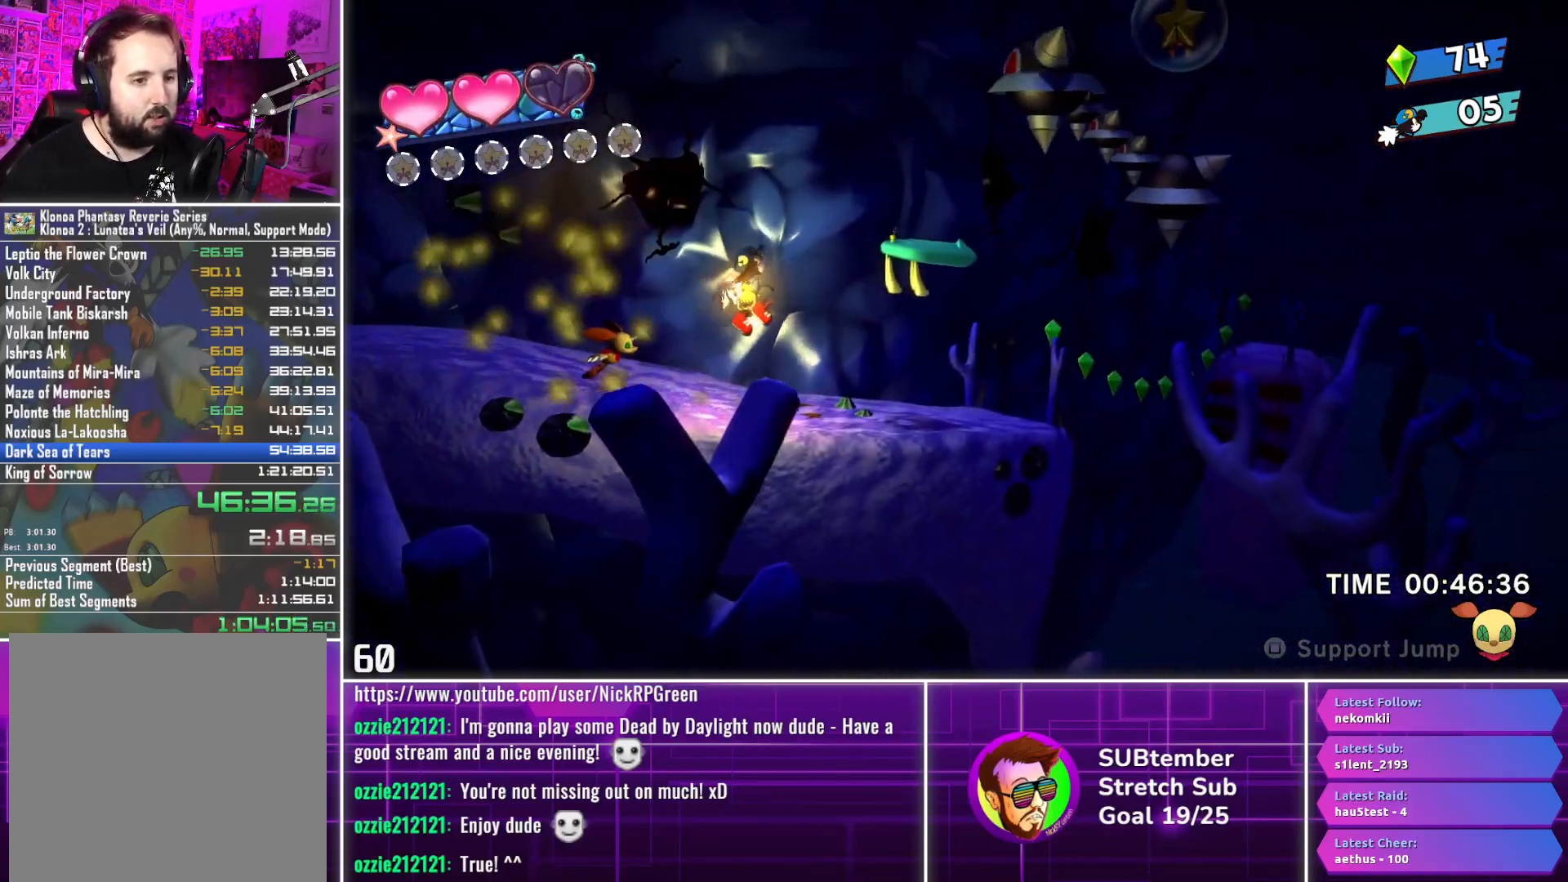
{"buttons": [], "left_stick": "center", "events": [[200, "SQUARE", "down"], [283, "SQUARE", "up"], [333, "DPAD_RIGHT", "up"], [400, "CROSS", "down"], [500, "CROSS", "up"]]}
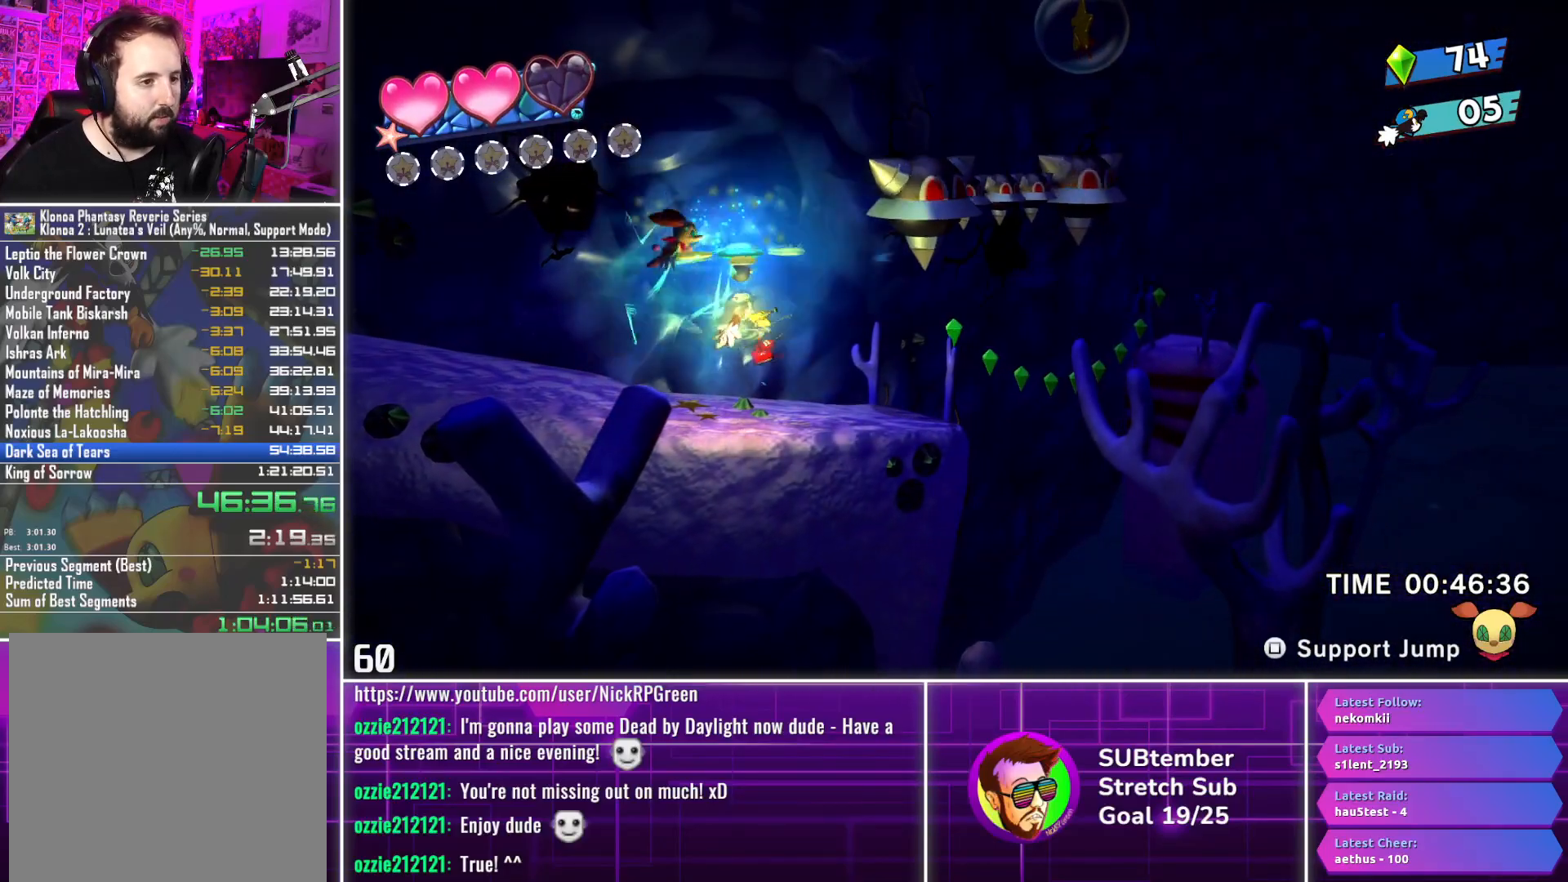
{"buttons": ["DPAD_RIGHT"], "left_stick": "center", "events": [[50, "DPAD_RIGHT", "down"], [83, "CROSS", "down"], [150, "CROSS", "up"], [167, "DPAD_RIGHT", "up"], [217, "DPAD_RIGHT", "down"], [250, "CROSS", "down"], [333, "CROSS", "up"], [417, "CROSS", "down"], [483, "CROSS", "up"]]}
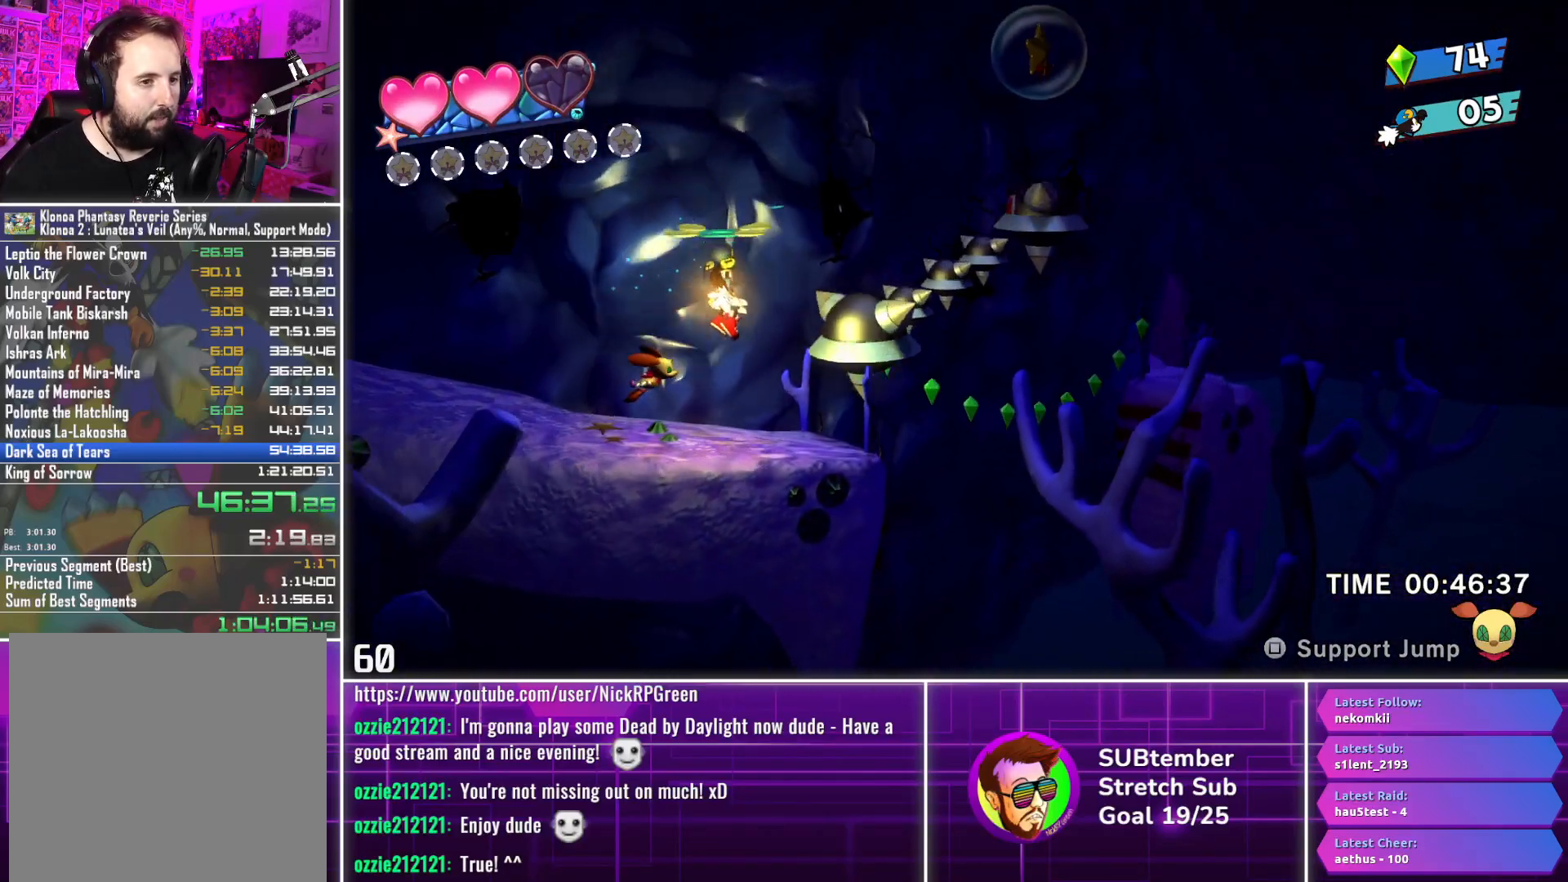
{"buttons": ["DPAD_RIGHT"], "left_stick": "center", "events": [[117, "CROSS", "down"], [233, "CROSS", "up"]]}
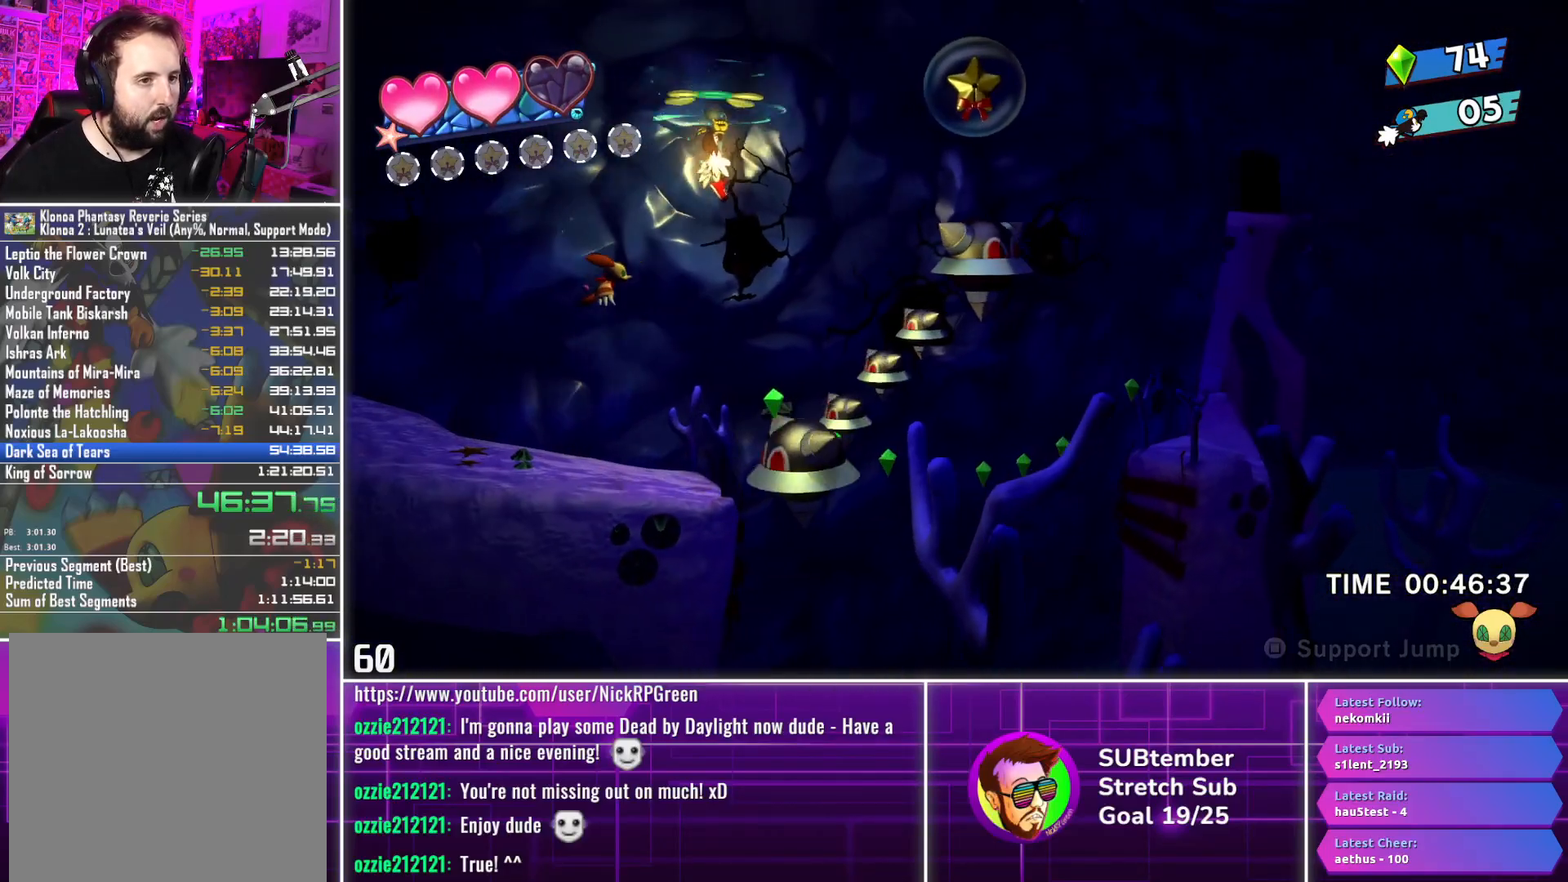
{"buttons": ["DPAD_RIGHT"], "left_stick": "center", "events": [[333, "CROSS", "down"], [417, "CROSS", "up"]]}
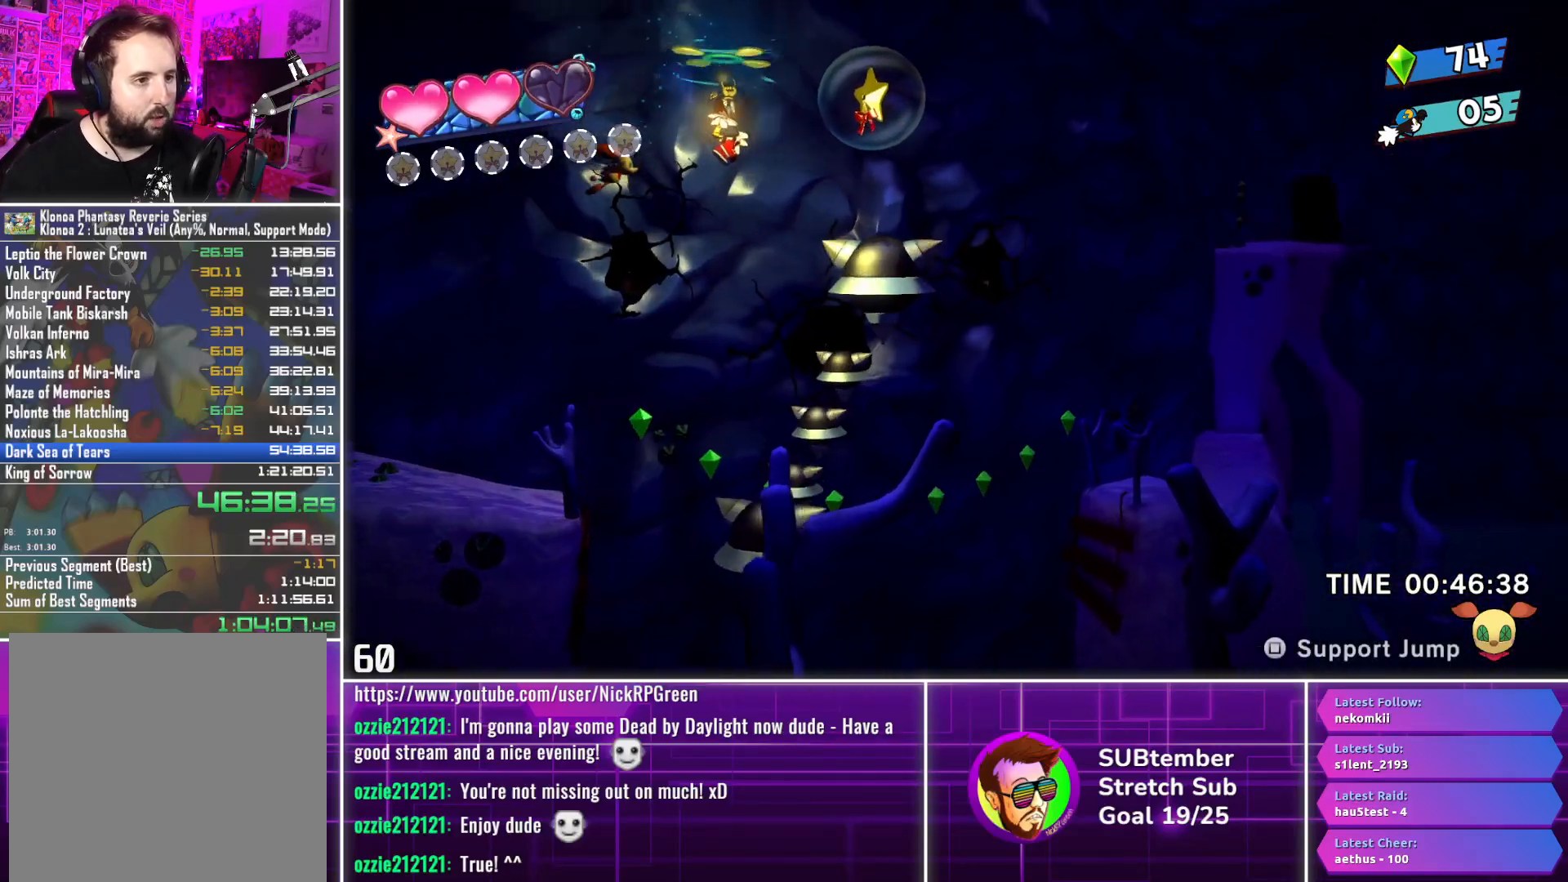
{"buttons": ["CROSS", "DPAD_RIGHT"], "left_stick": "center", "events": [[33, "CROSS", "down"], [117, "CROSS", "up"], [483, "CROSS", "down"]]}
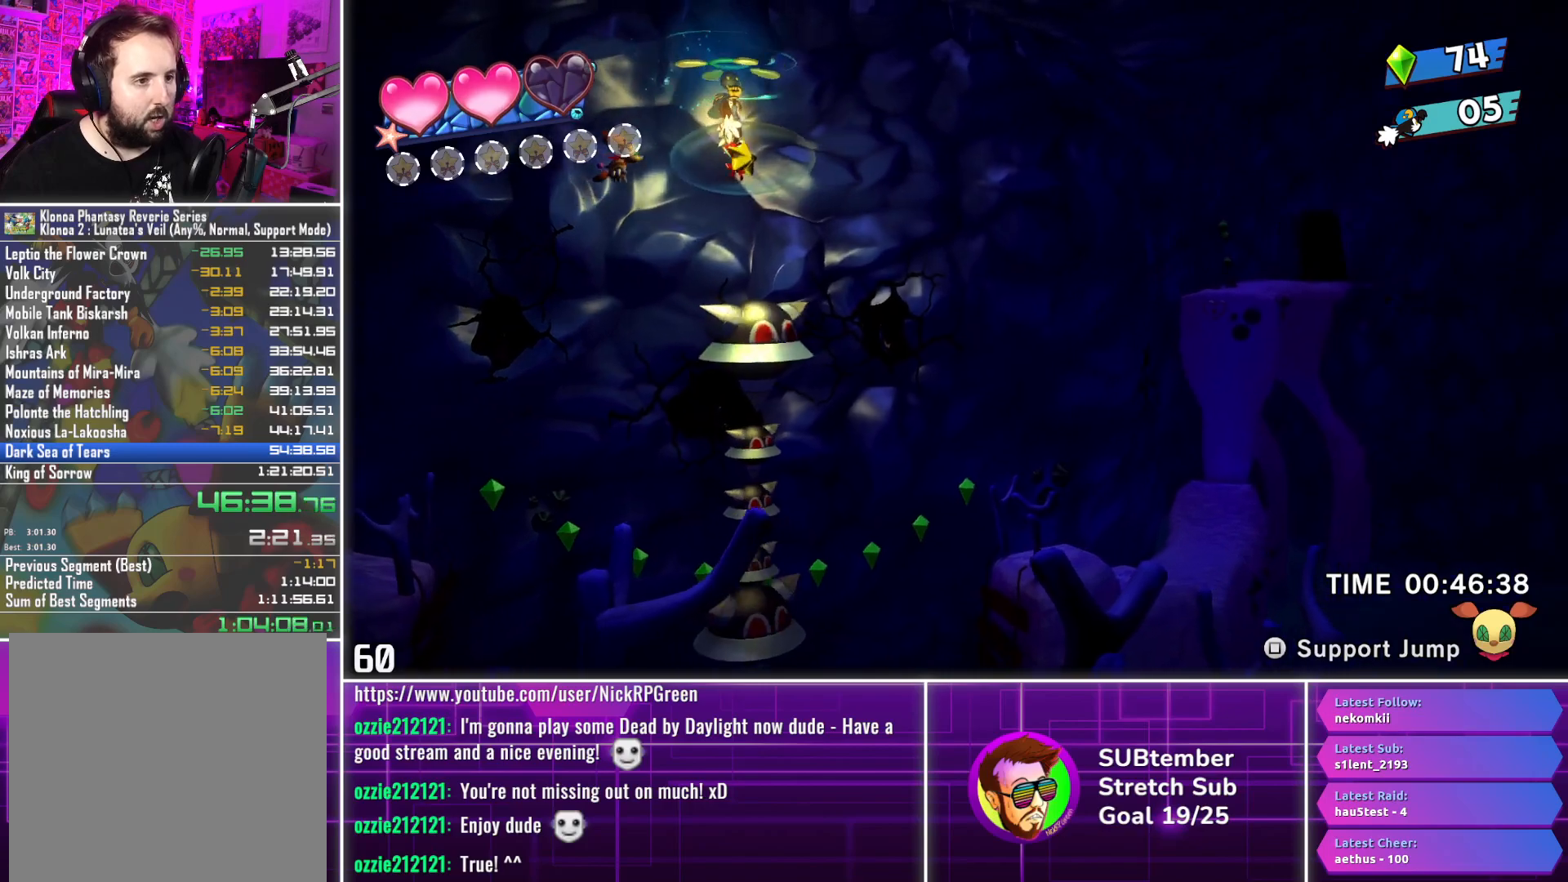
{"buttons": ["DPAD_RIGHT"], "left_stick": "center", "events": [[67, "CROSS", "up"]]}
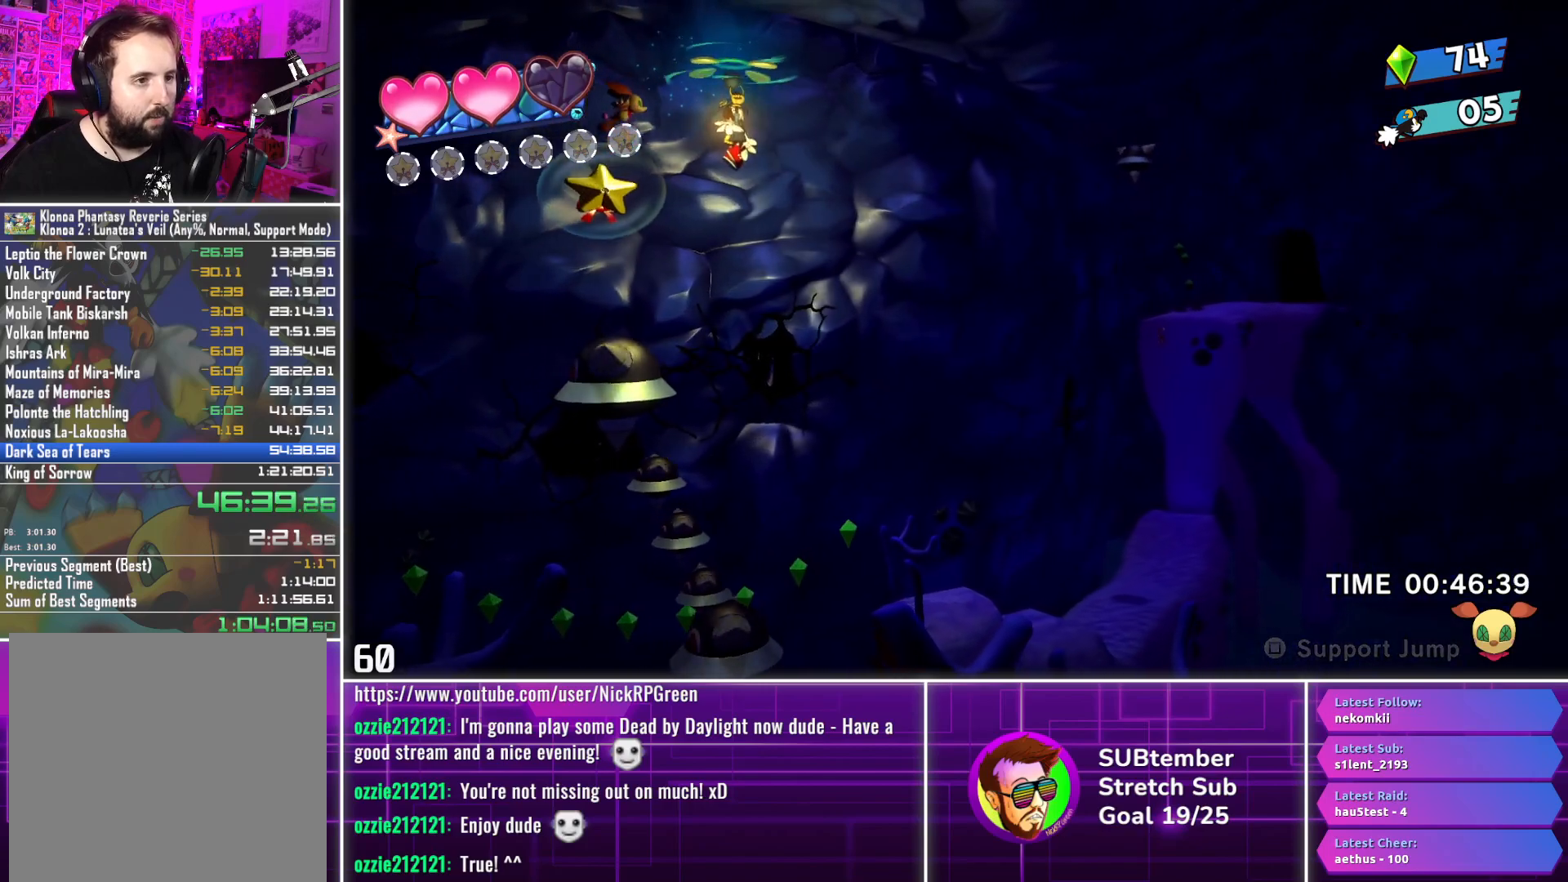
{"buttons": ["CROSS", "DPAD_RIGHT"], "left_stick": "center", "events": [[250, "CROSS", "down"], [350, "CROSS", "up"], [450, "CROSS", "down"]]}
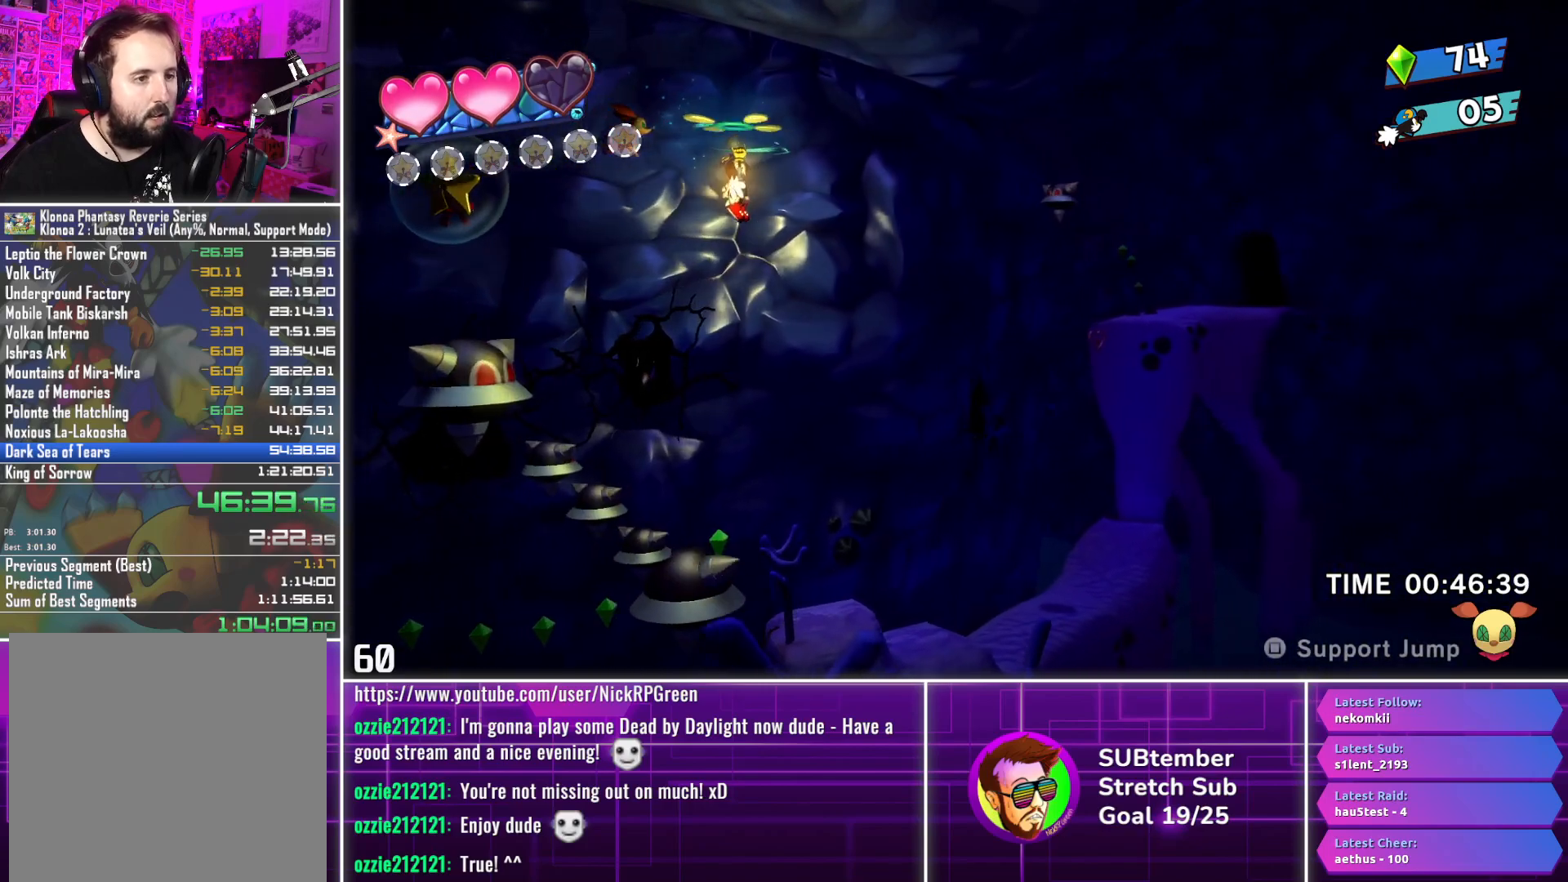
{"buttons": ["DPAD_RIGHT"], "left_stick": "center", "events": [[33, "CROSS", "up"], [400, "CROSS", "down"], [500, "CROSS", "up"]]}